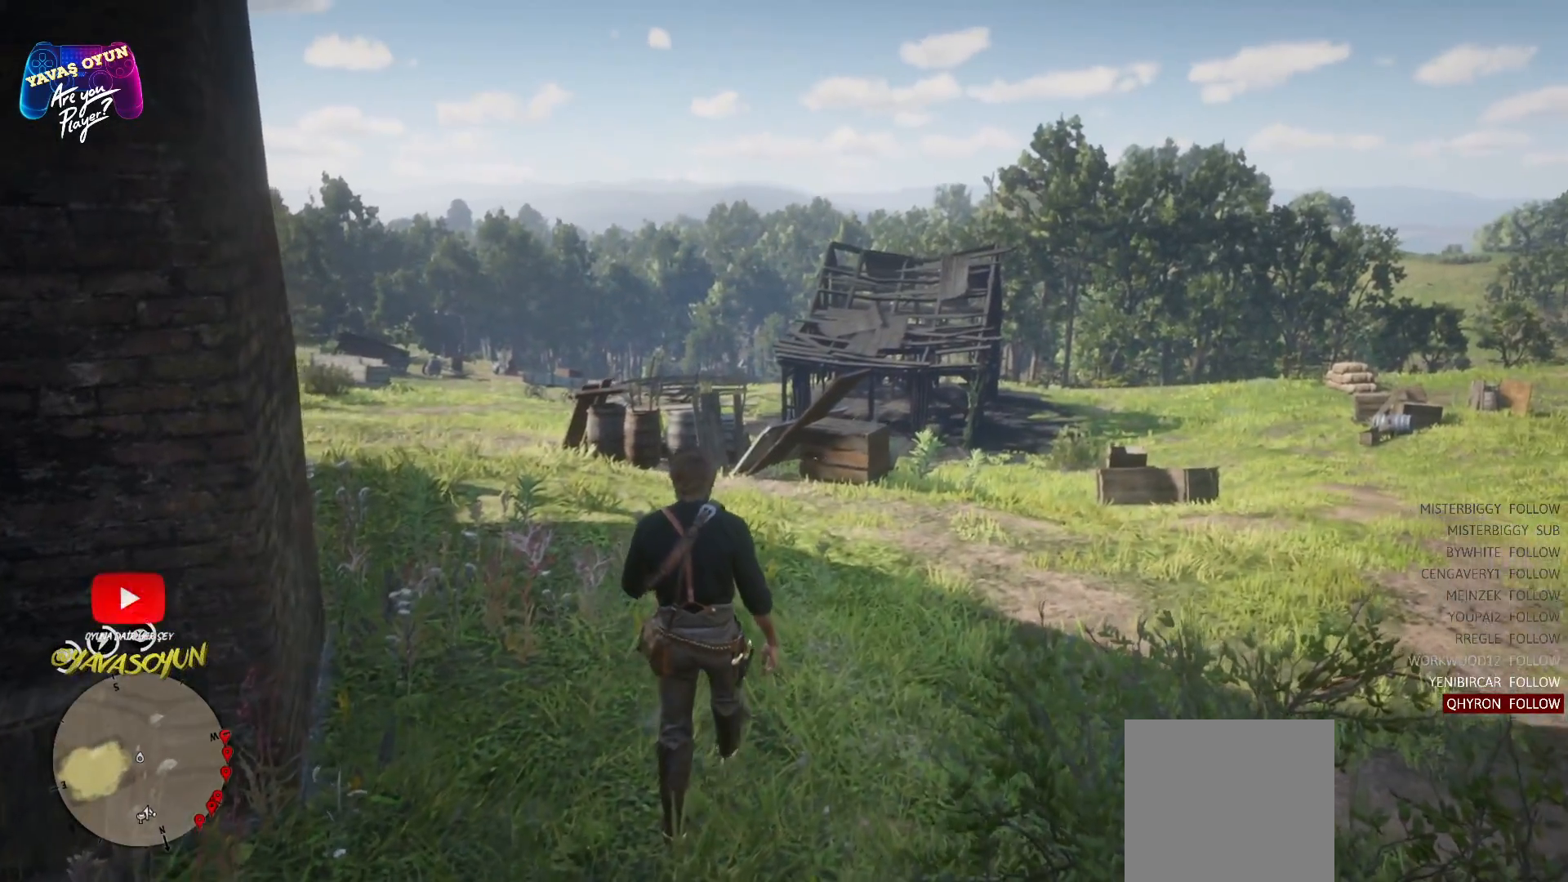
Gameplay with a controller (Xbox layout); each line is a JSON object with the inputs held at the frame after it. "events" lists button and stick changes between this image and that frame as [ms after this image, input, new state], when the widget could be followed in between.
{"buttons": [], "left_stick": "up", "right_stick": "center", "events": [[217, "right_stick", "center"]]}
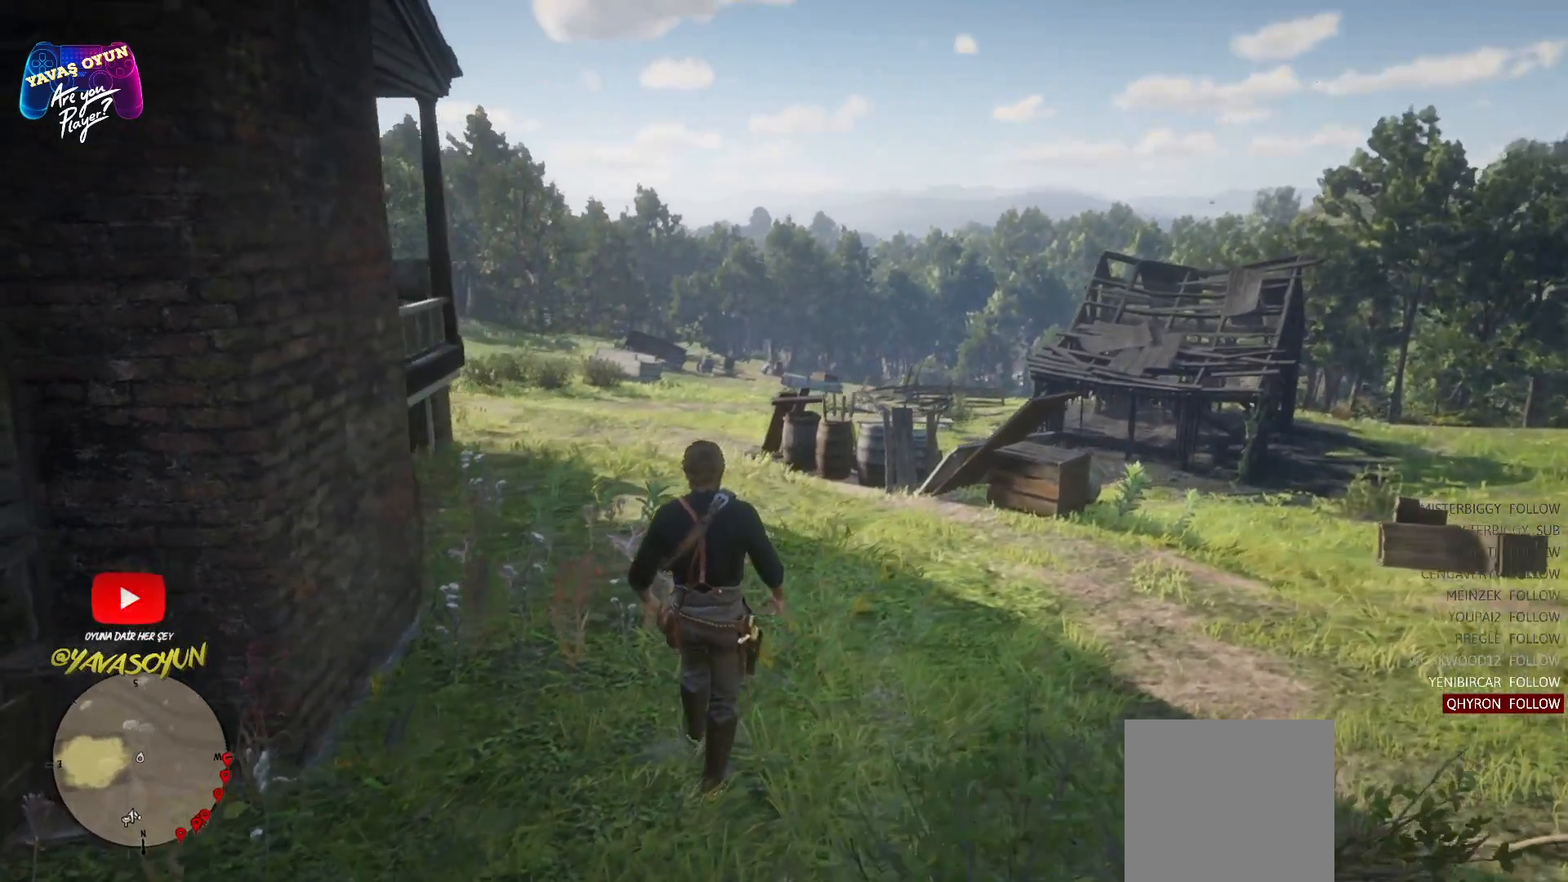
{"buttons": ["B"], "left_stick": "up", "right_stick": "center", "events": [[67, "B", "down"], [200, "B", "up"], [467, "B", "down"]]}
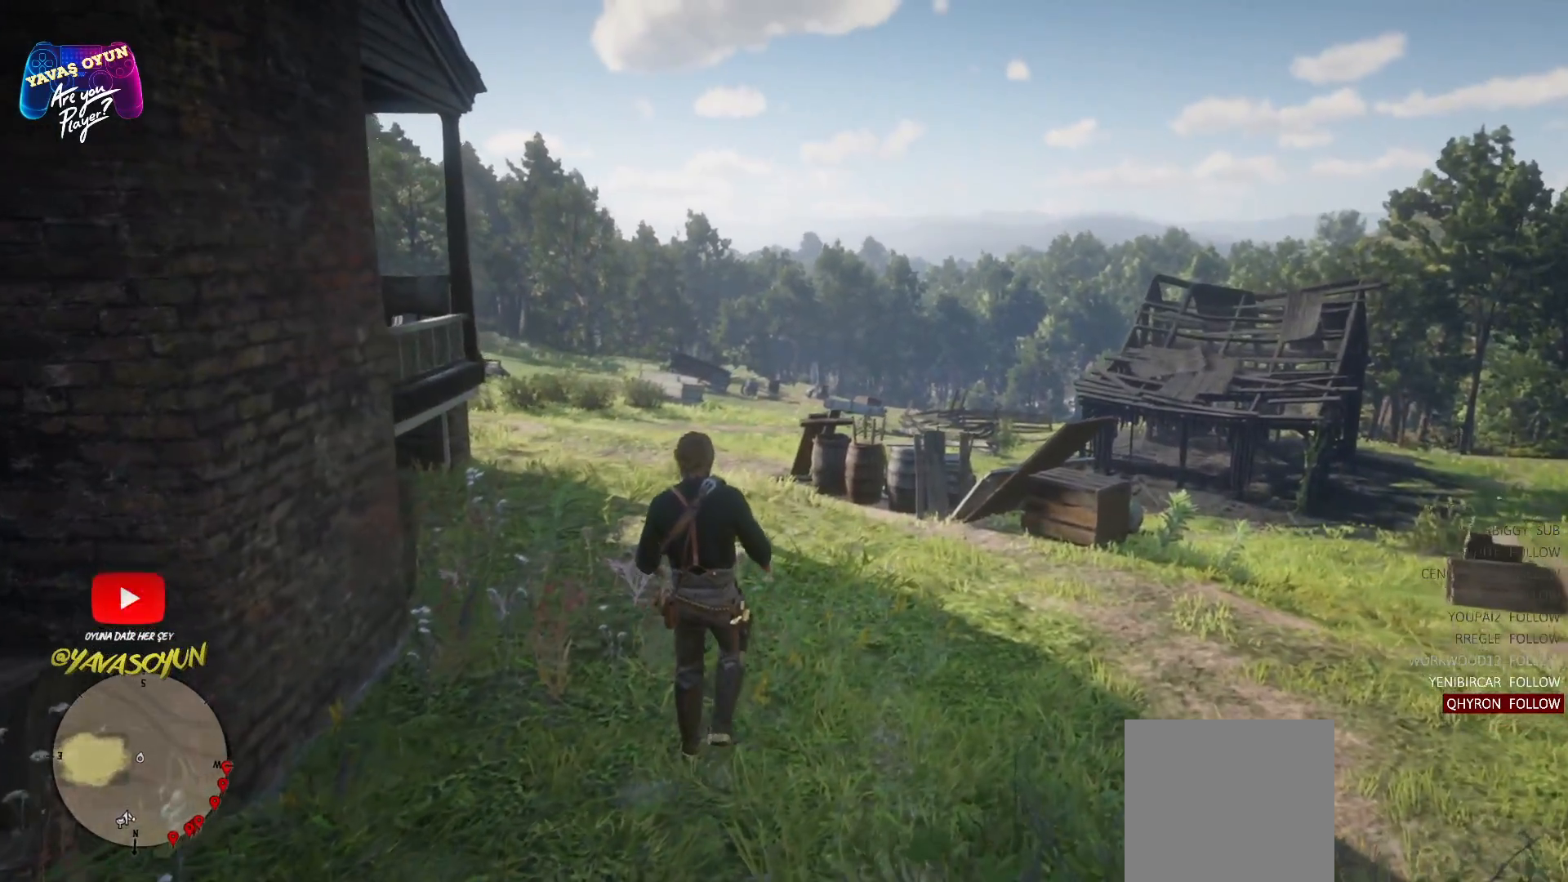
{"buttons": [], "left_stick": "up", "right_stick": "center", "events": [[67, "B", "up"], [83, "B", "down"], [217, "B", "up"]]}
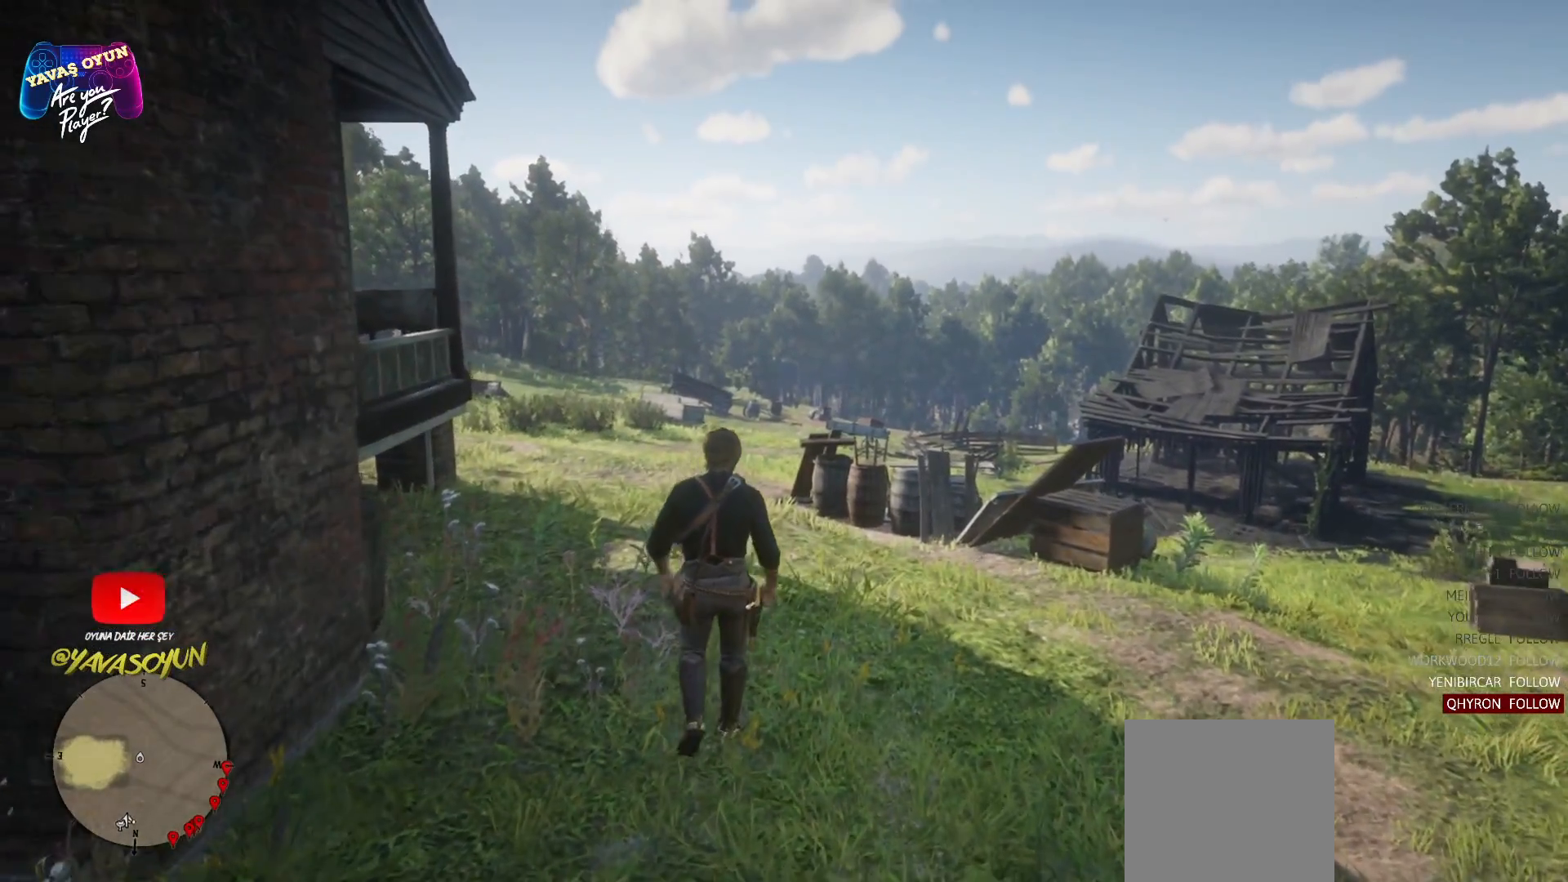
{"buttons": [], "left_stick": "up", "right_stick": "left", "events": [[17, "right_stick", "left"], [317, "right_stick", "center"], [450, "right_stick", "left"]]}
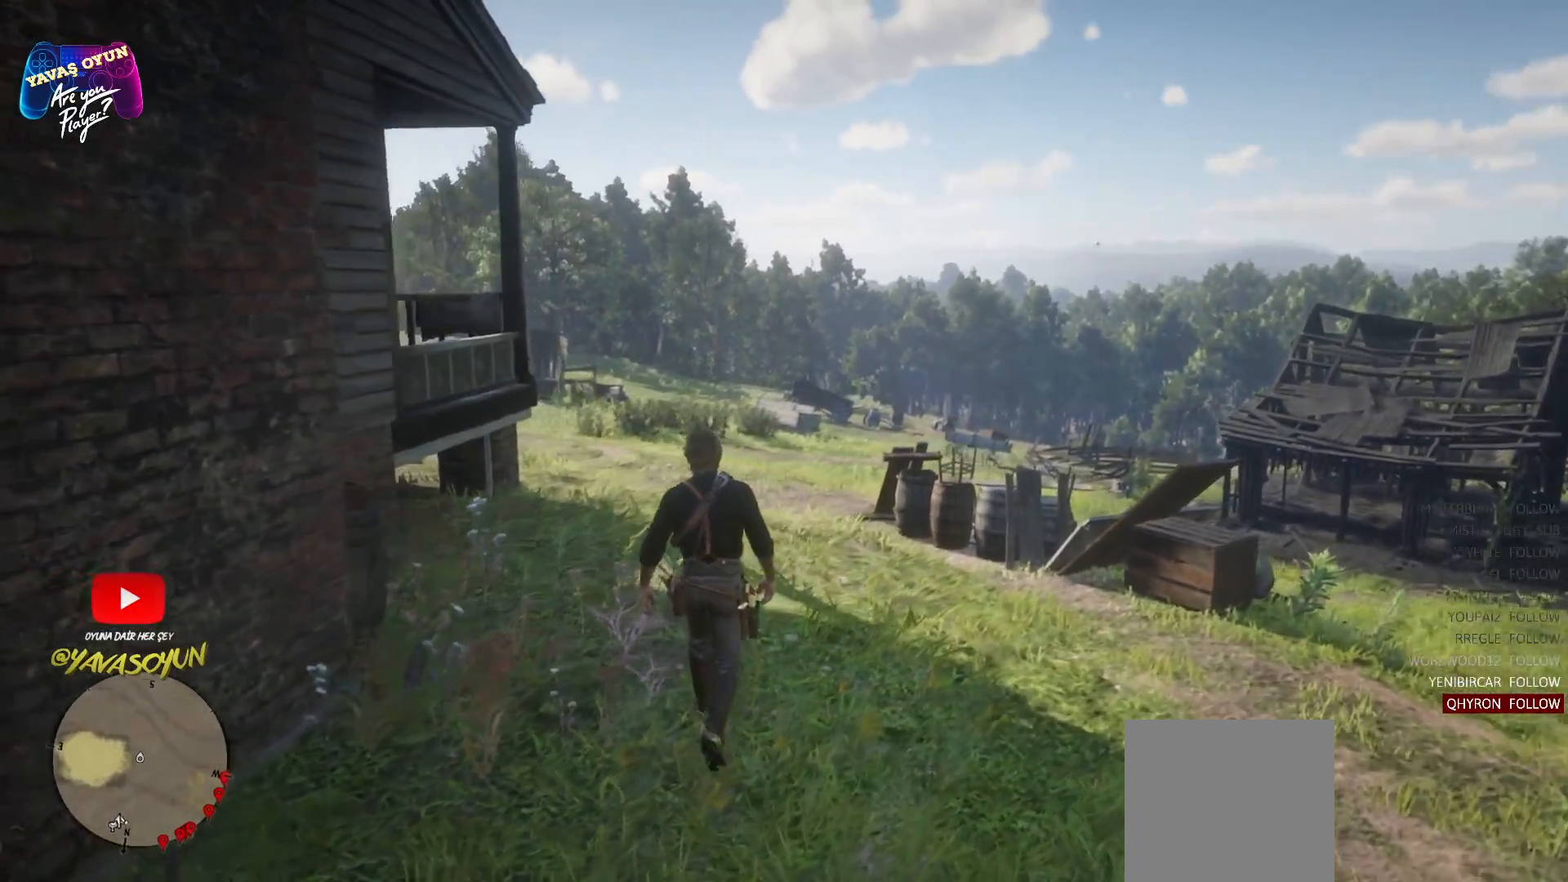
{"buttons": [], "left_stick": "up", "right_stick": "center", "events": [[267, "right_stick", "center"]]}
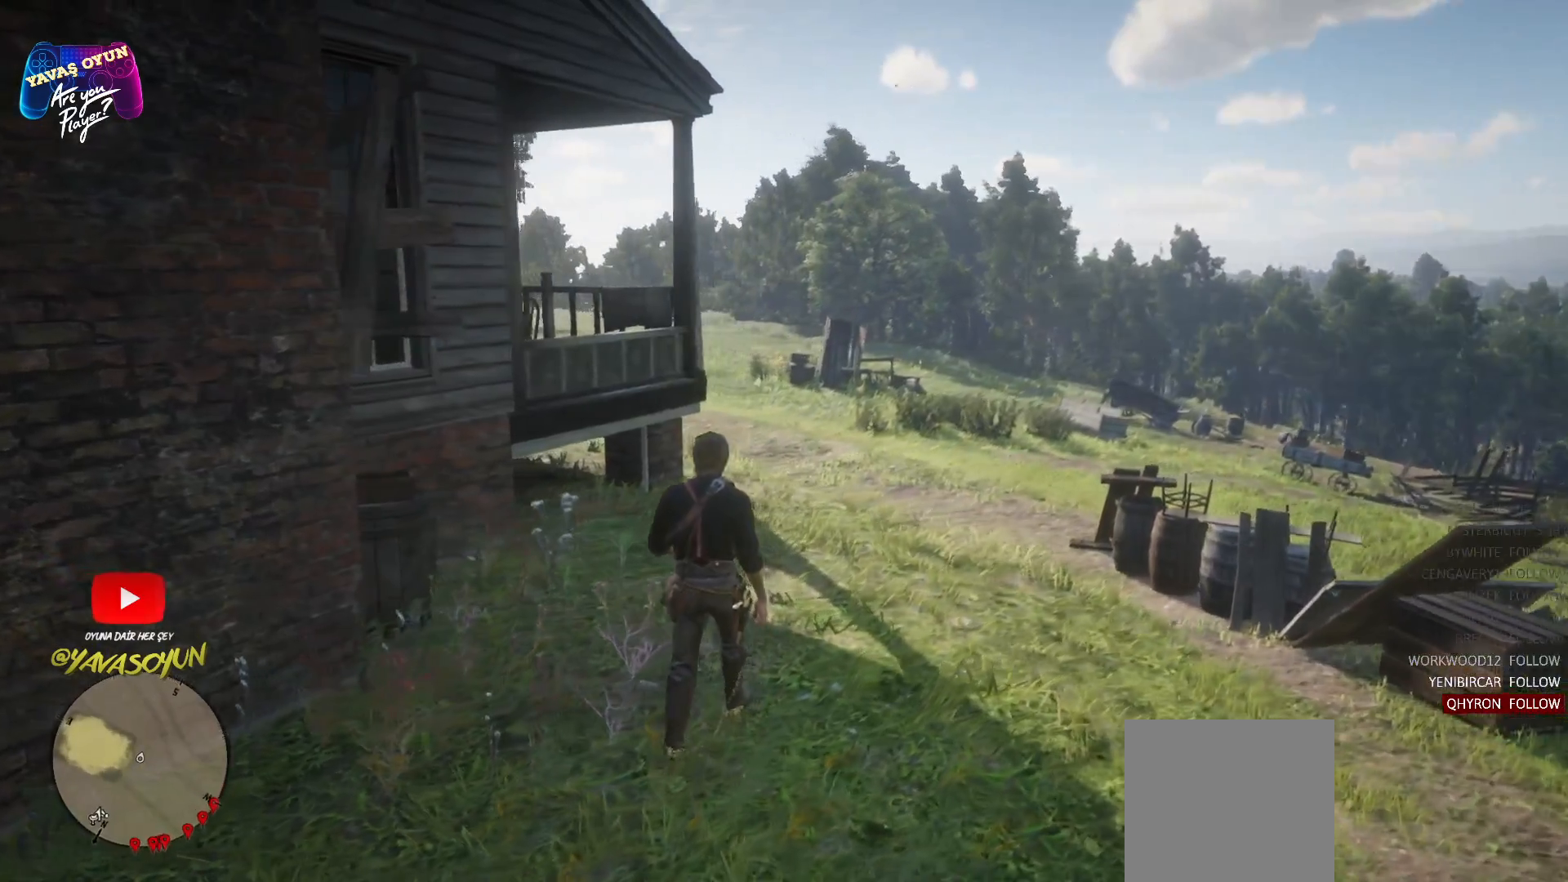
{"buttons": [], "left_stick": "up", "right_stick": "center", "events": [[250, "right_stick", "left"], [383, "right_stick", "center"]]}
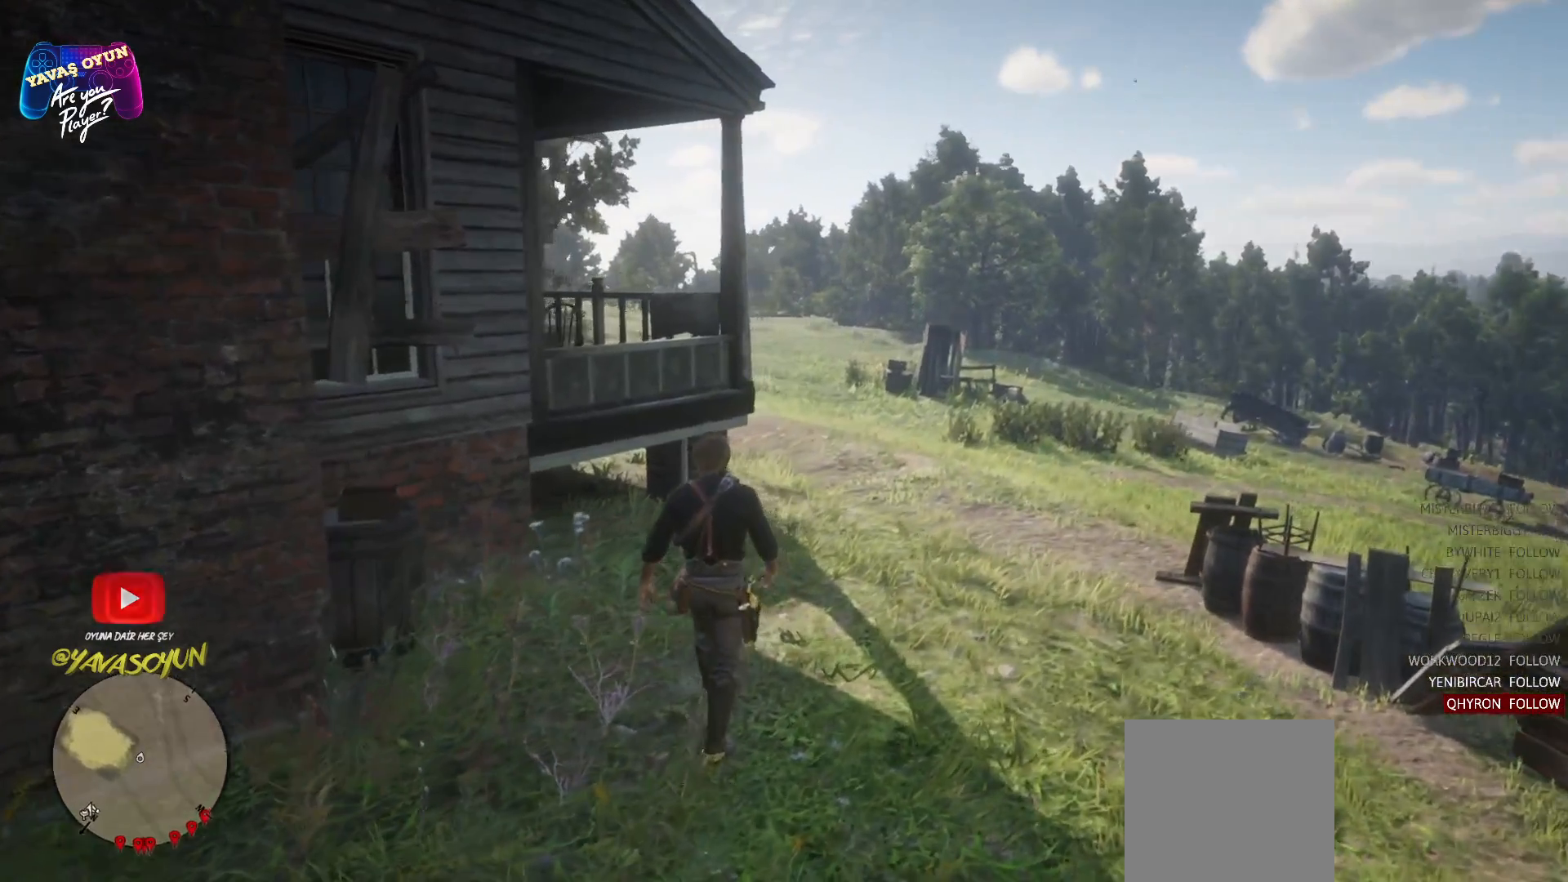
{"buttons": [], "left_stick": "up", "right_stick": "center", "events": [[367, "right_stick", "left"], [500, "right_stick", "center"]]}
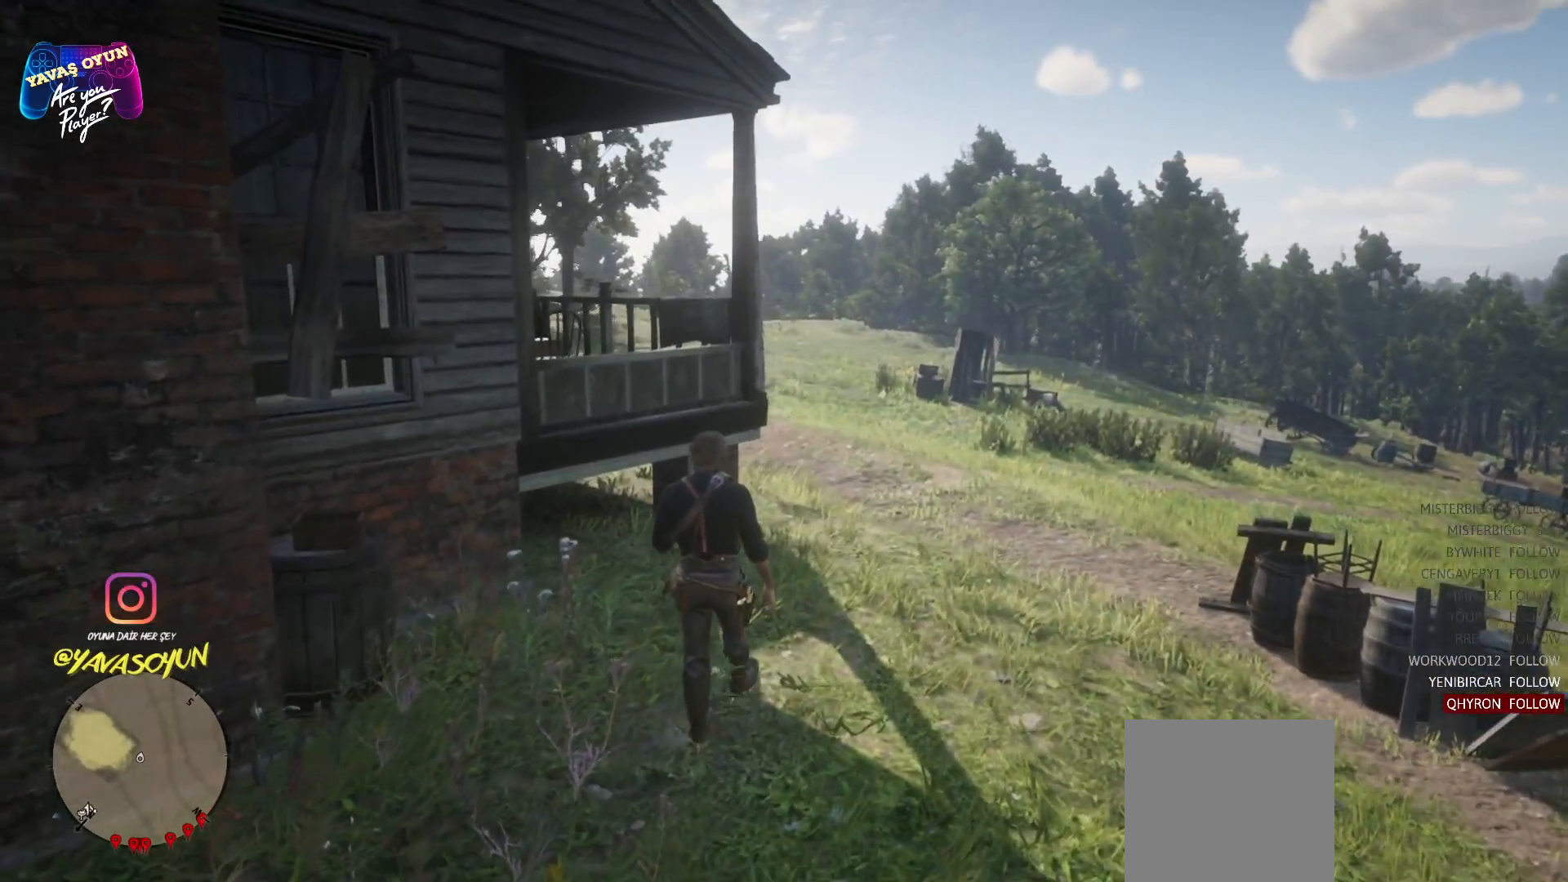
{"buttons": [], "left_stick": "up", "right_stick": "left", "events": [[467, "right_stick", "left"]]}
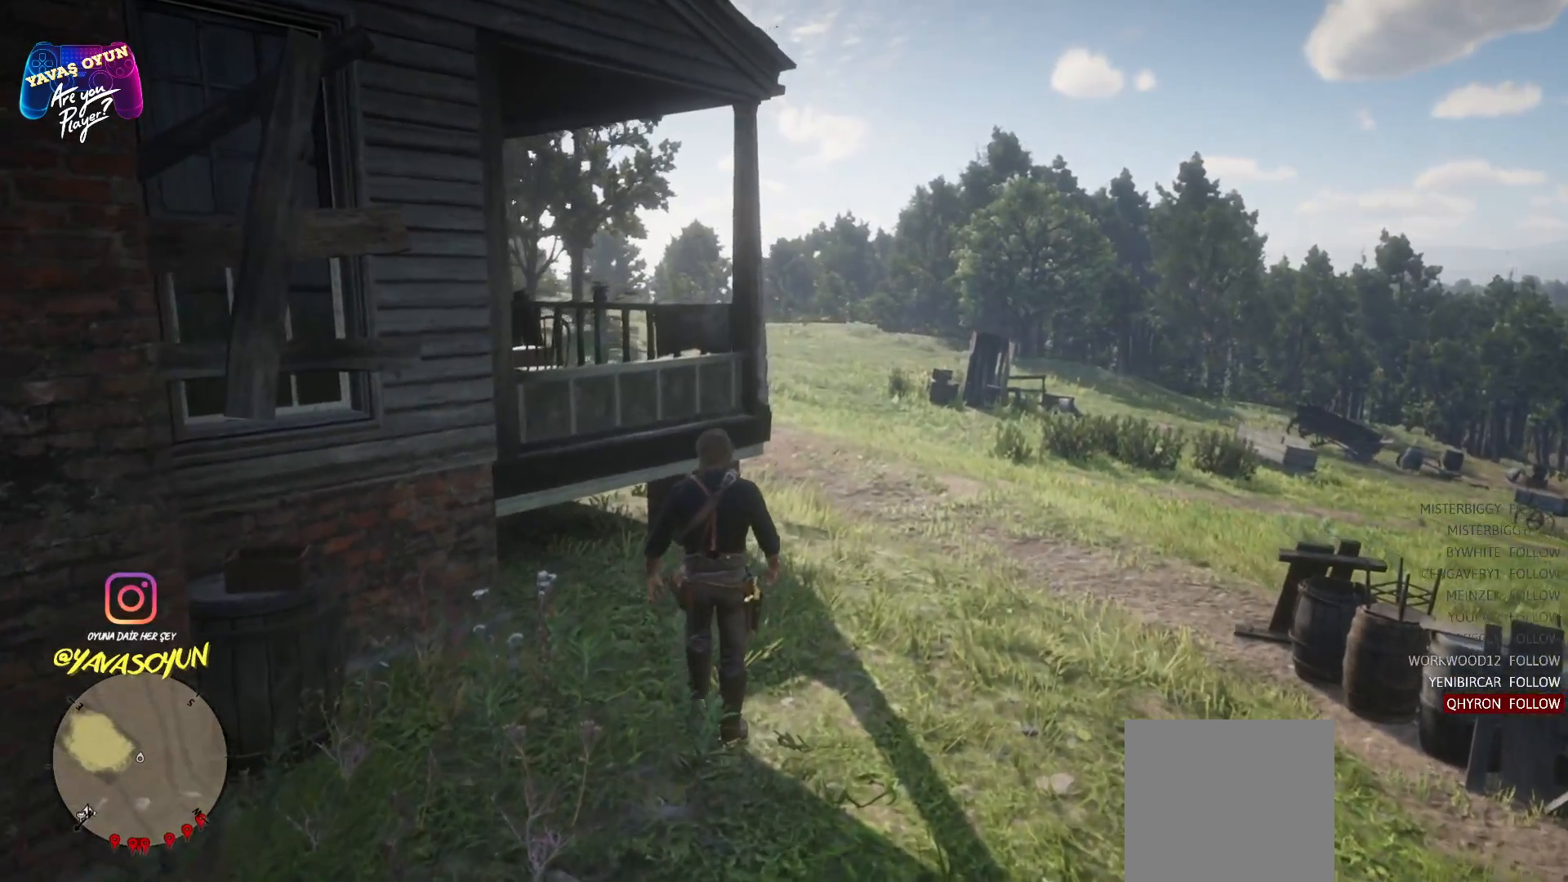
{"buttons": ["A"], "left_stick": "up", "right_stick": "center", "events": [[250, "right_stick", "center"], [483, "A", "down"]]}
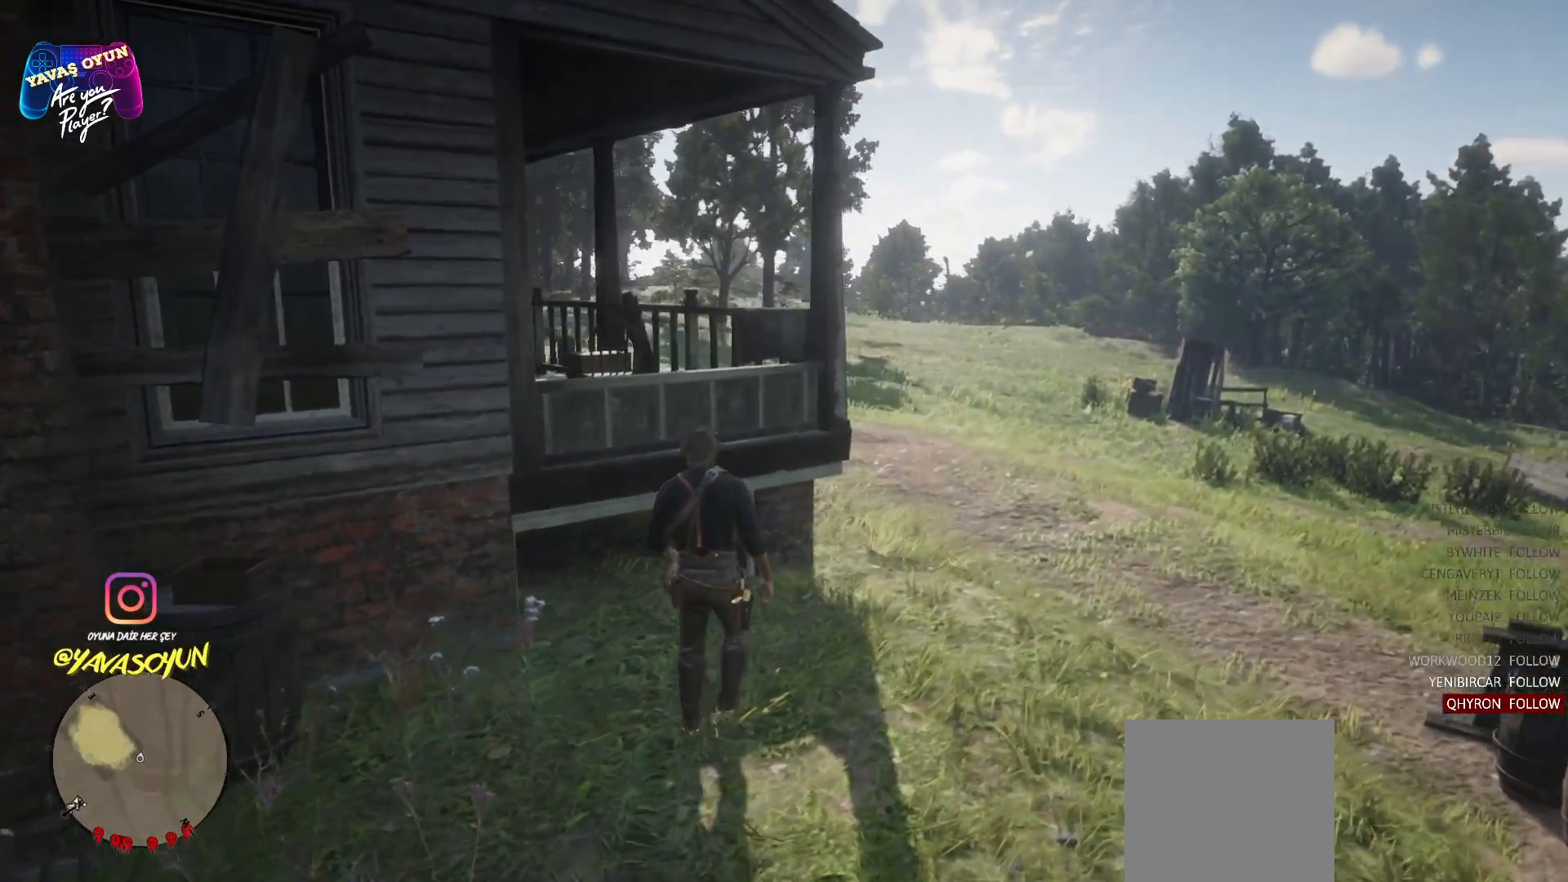
{"buttons": ["A", "X"], "left_stick": "up-left", "right_stick": "center", "events": [[433, "left_stick", "up-left"], [467, "X", "down"]]}
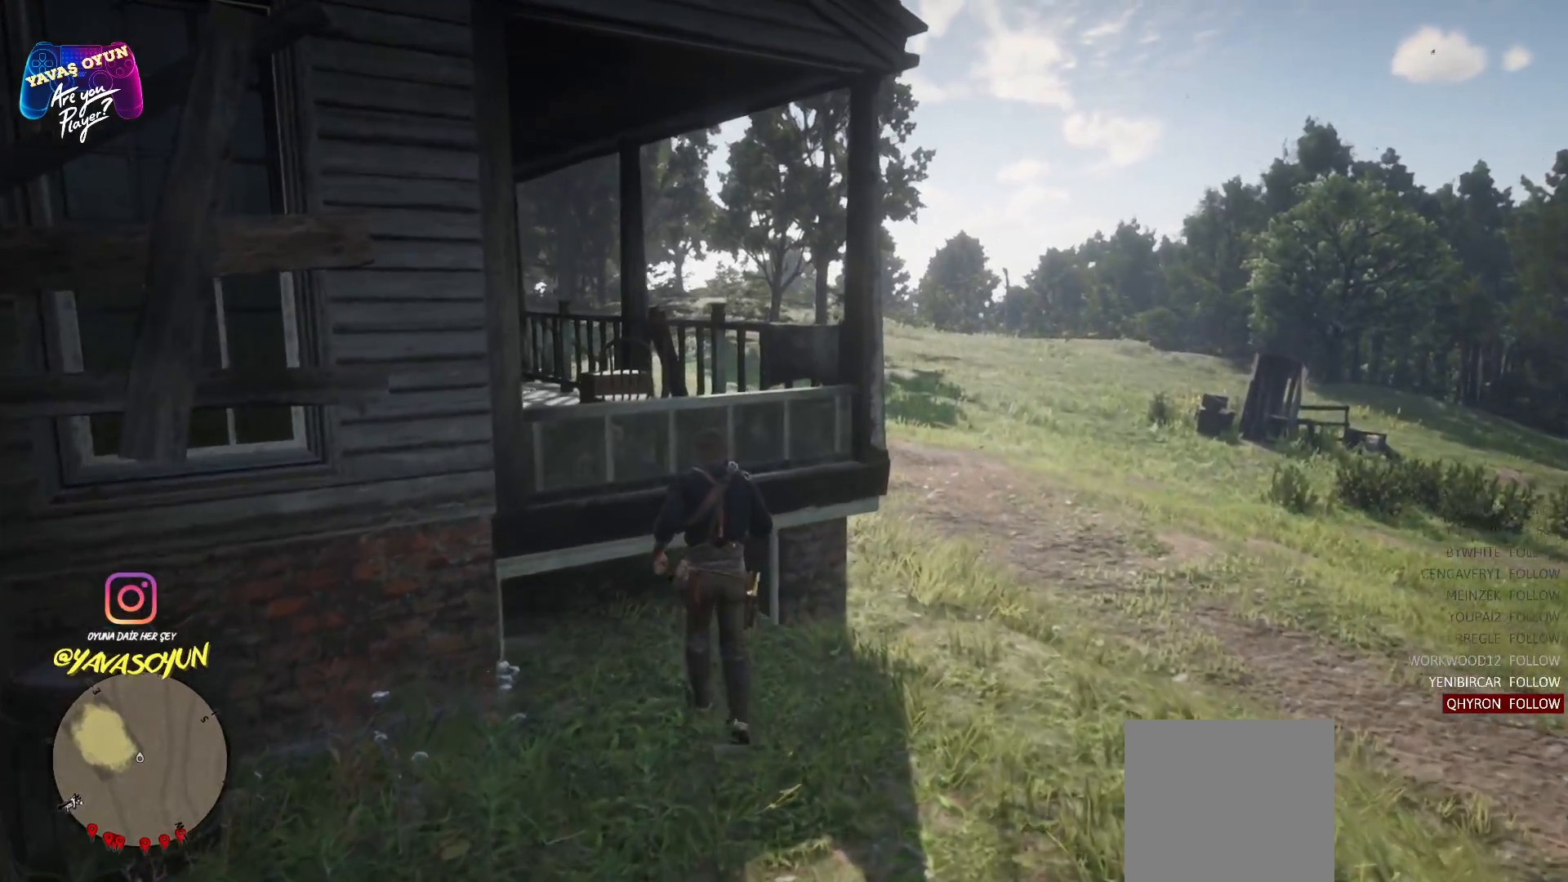
{"buttons": ["A"], "left_stick": "up-left", "right_stick": "center", "events": [[183, "X", "up"], [300, "X", "down"], [417, "X", "up"]]}
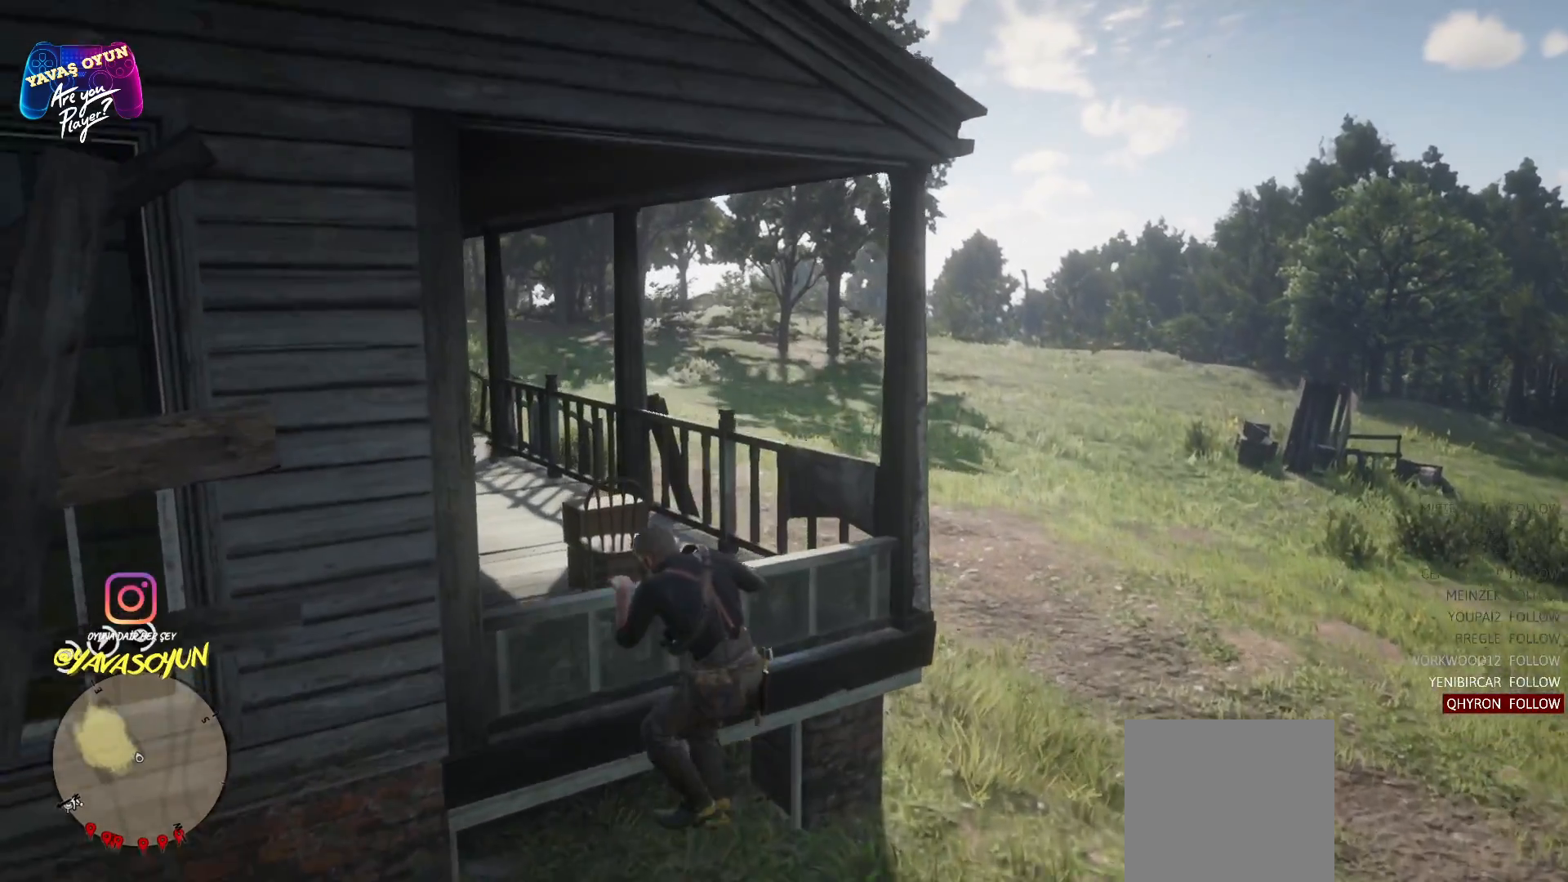
{"buttons": [], "left_stick": "center", "right_stick": "left", "events": [[267, "A", "up"], [400, "left_stick", "center"], [500, "right_stick", "left"]]}
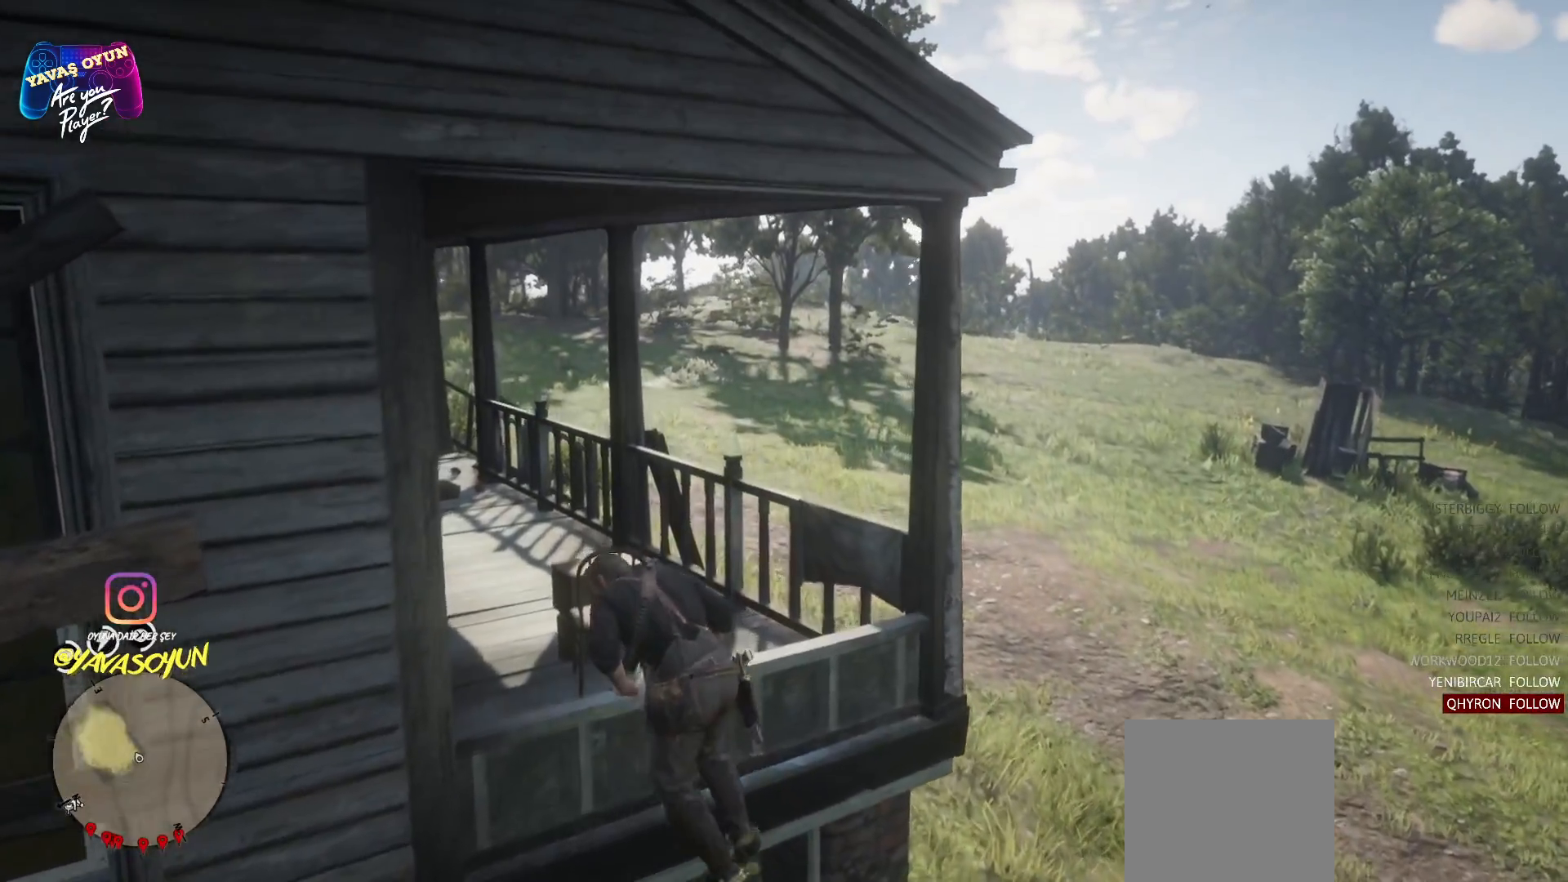
{"buttons": [], "left_stick": "up-left", "right_stick": "center", "events": [[367, "left_stick", "up-left"], [467, "right_stick", "center"]]}
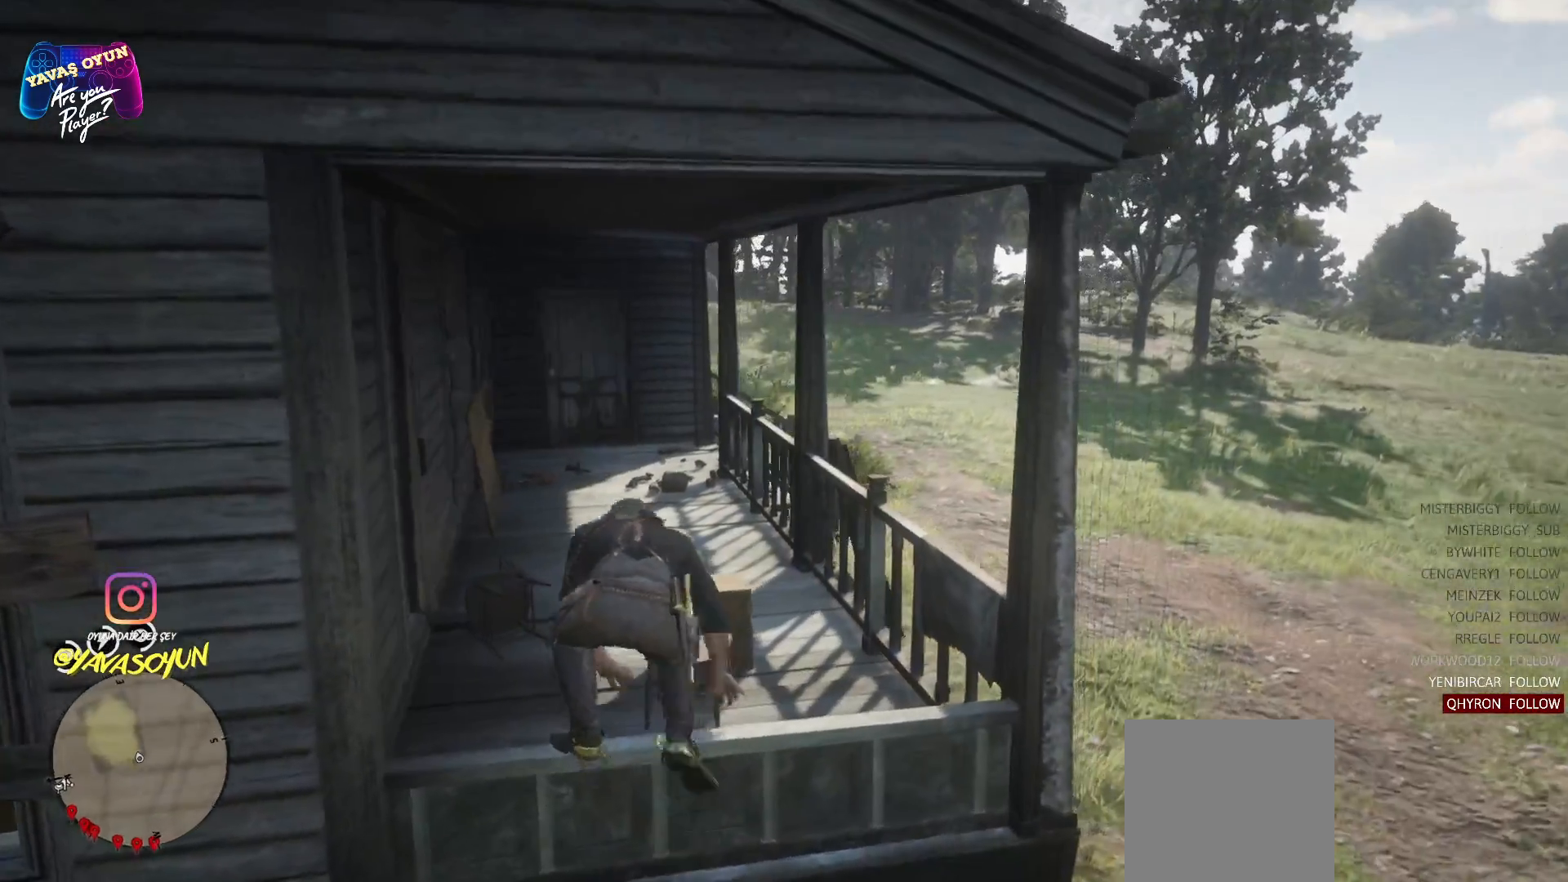
{"buttons": [], "left_stick": "up-left", "right_stick": "center", "events": []}
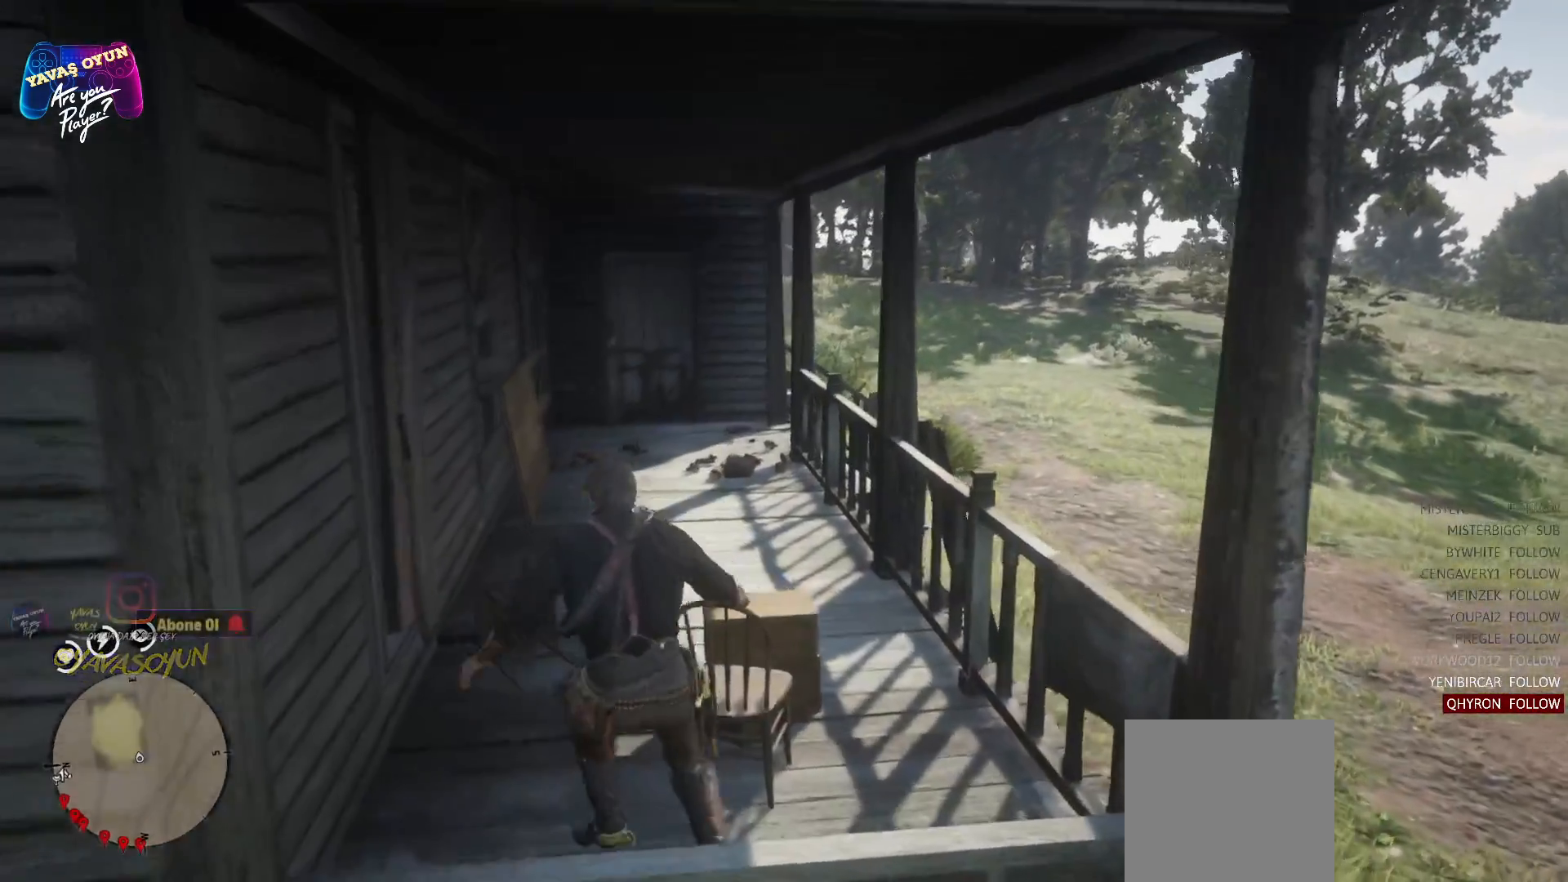
{"buttons": [], "left_stick": "up", "right_stick": "center", "events": [[283, "left_stick", "up"]]}
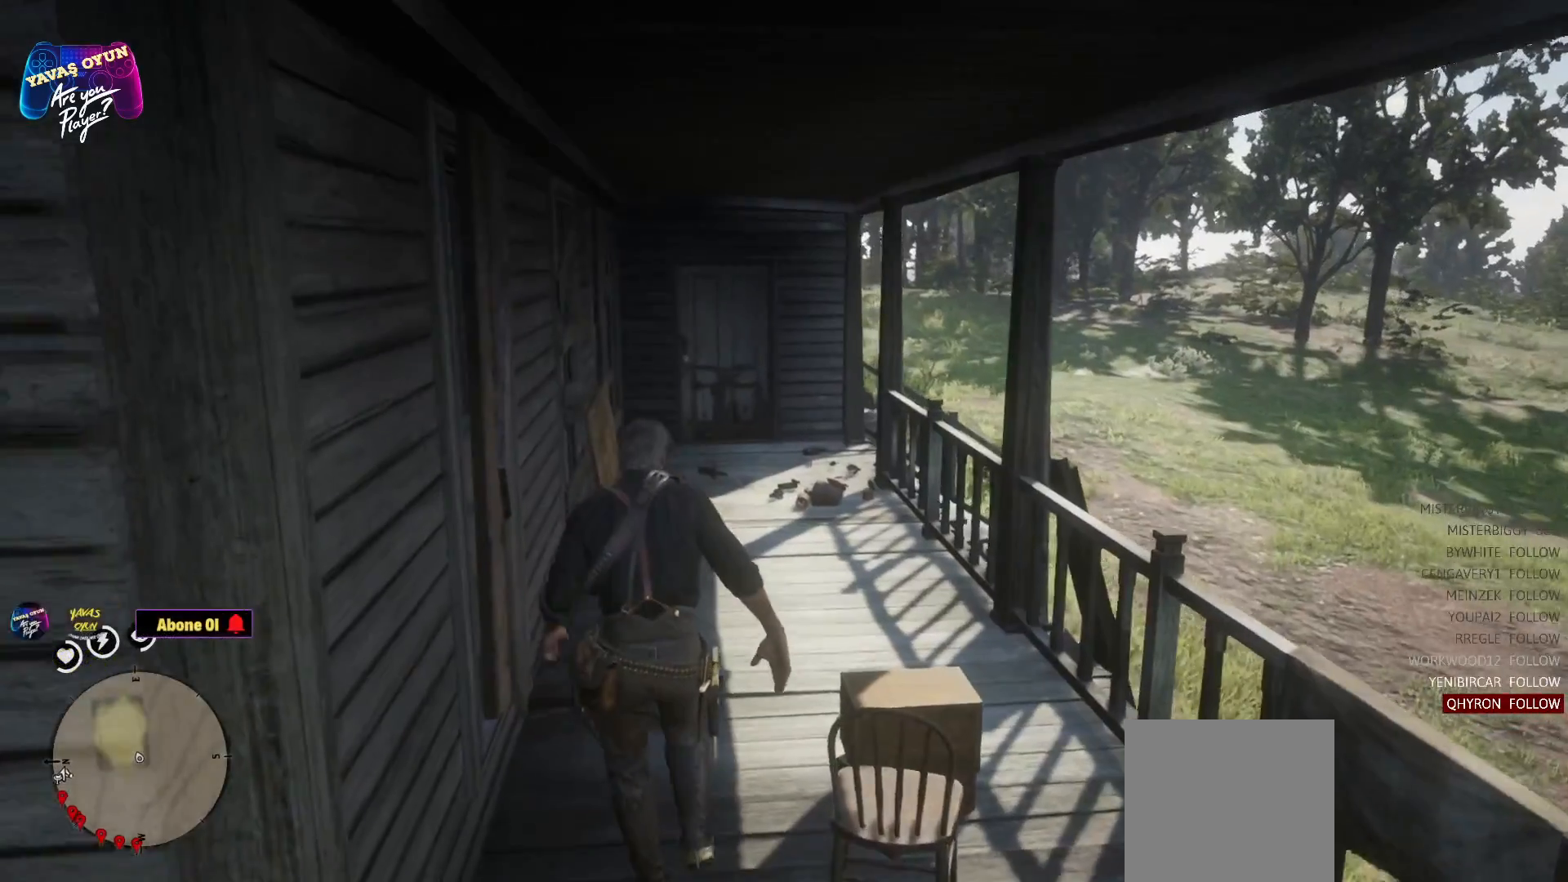
{"buttons": [], "left_stick": "up", "right_stick": "center", "events": []}
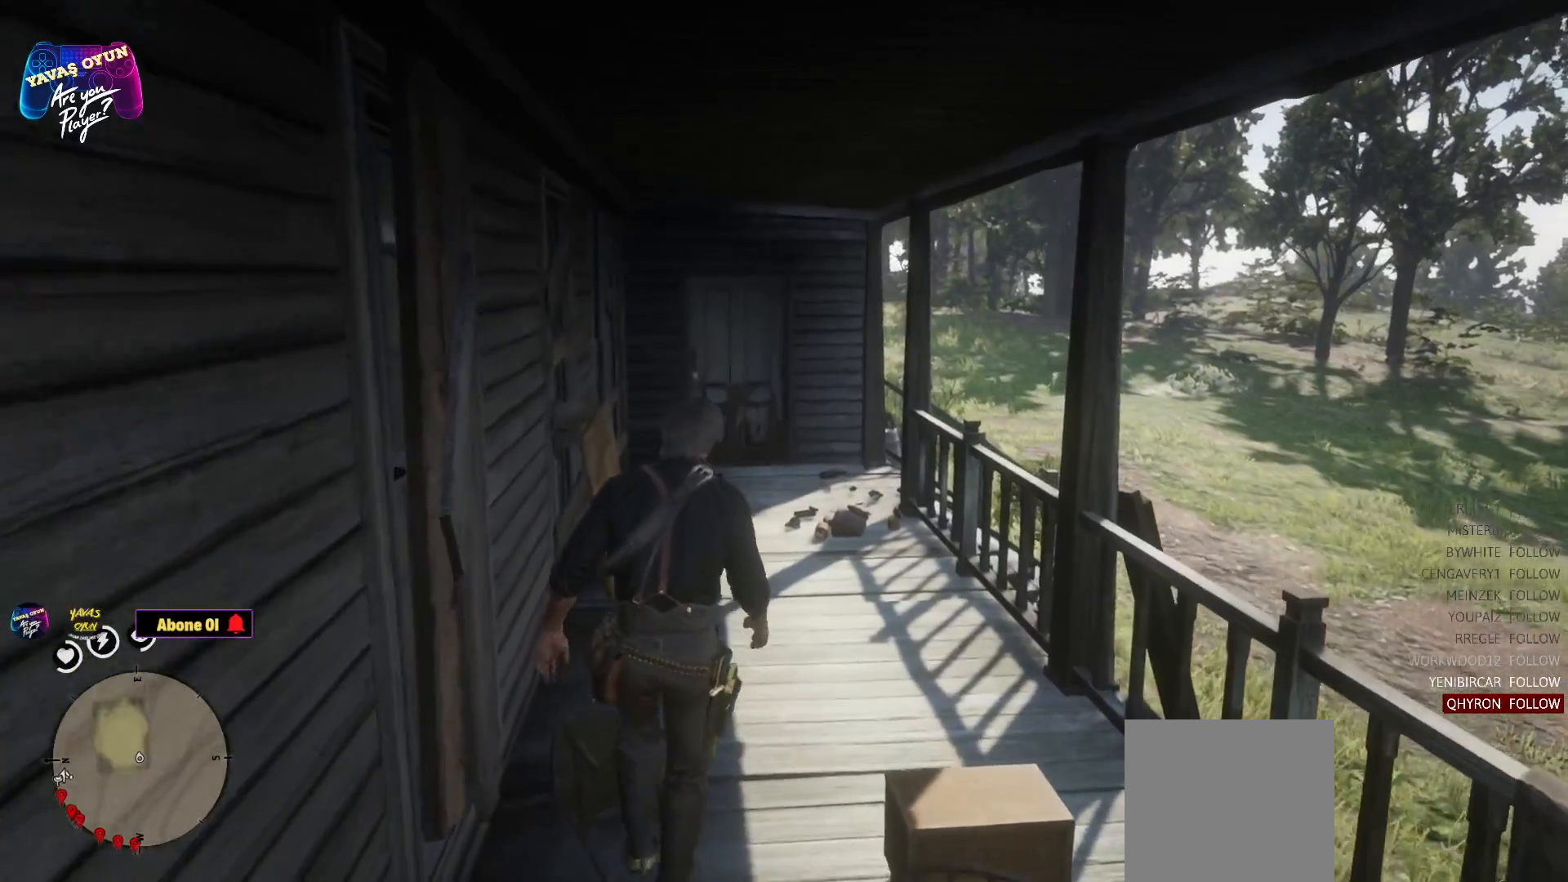
{"buttons": [], "left_stick": "up", "right_stick": "center", "events": []}
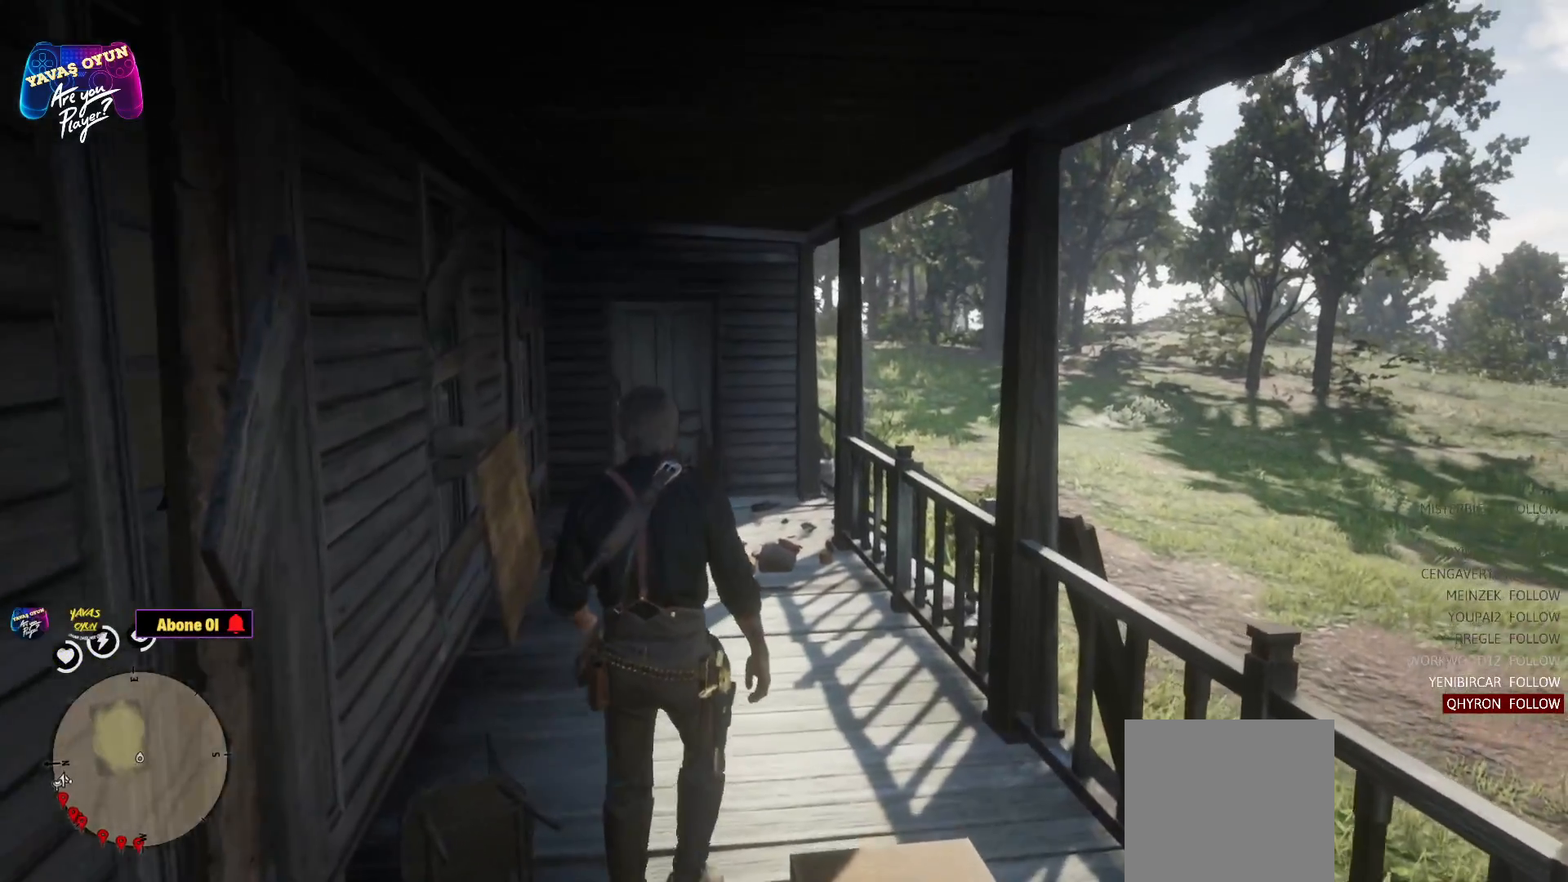
{"buttons": [], "left_stick": "up", "right_stick": "center", "events": []}
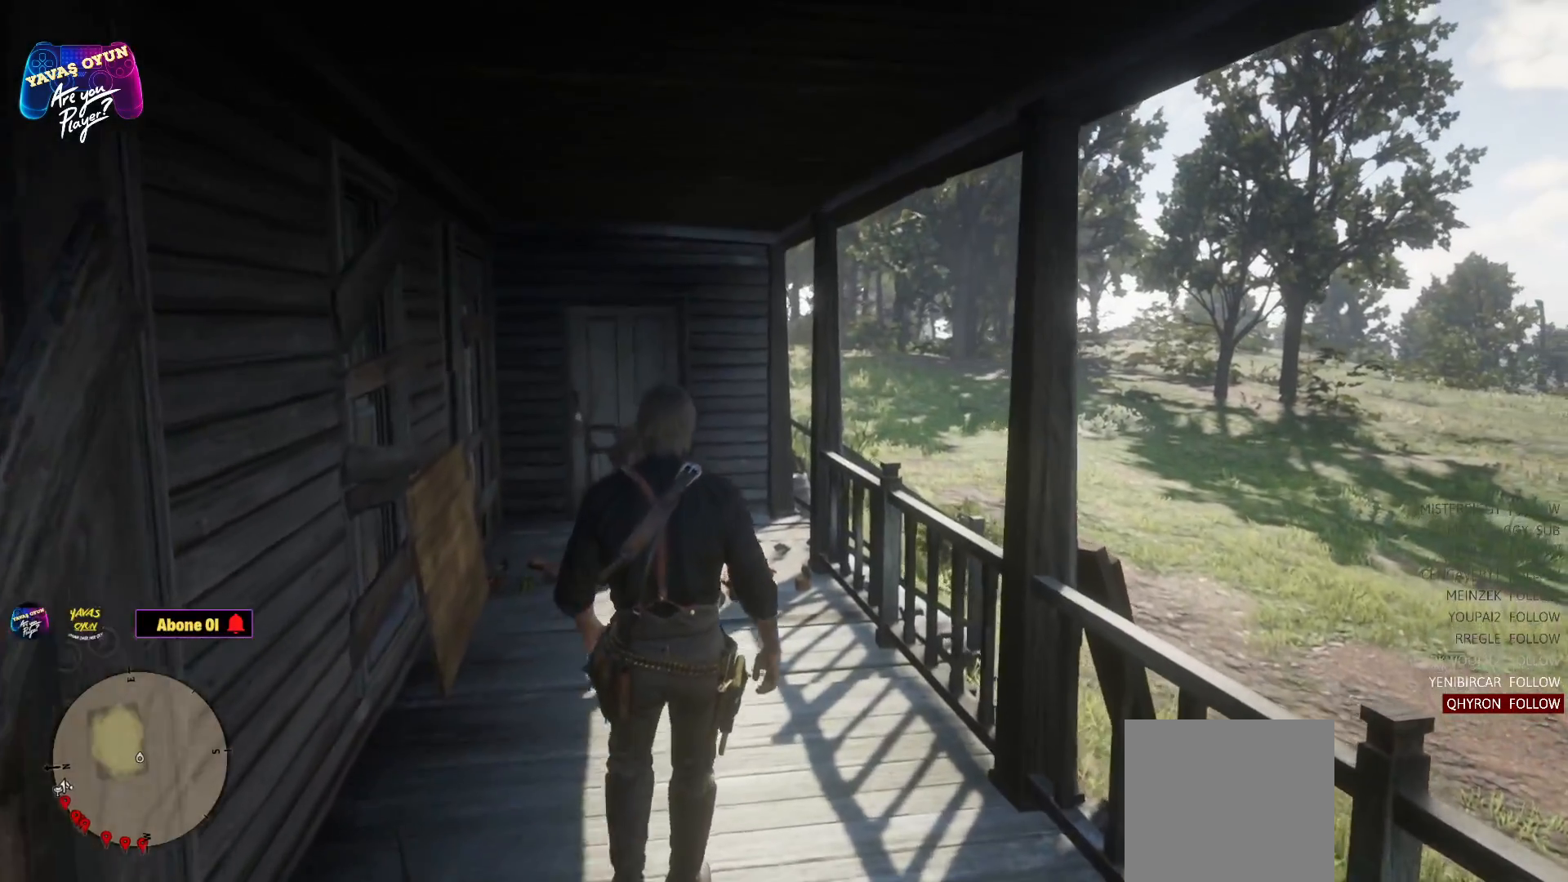
{"buttons": ["A"], "left_stick": "up", "right_stick": "center", "events": [[383, "A", "down"]]}
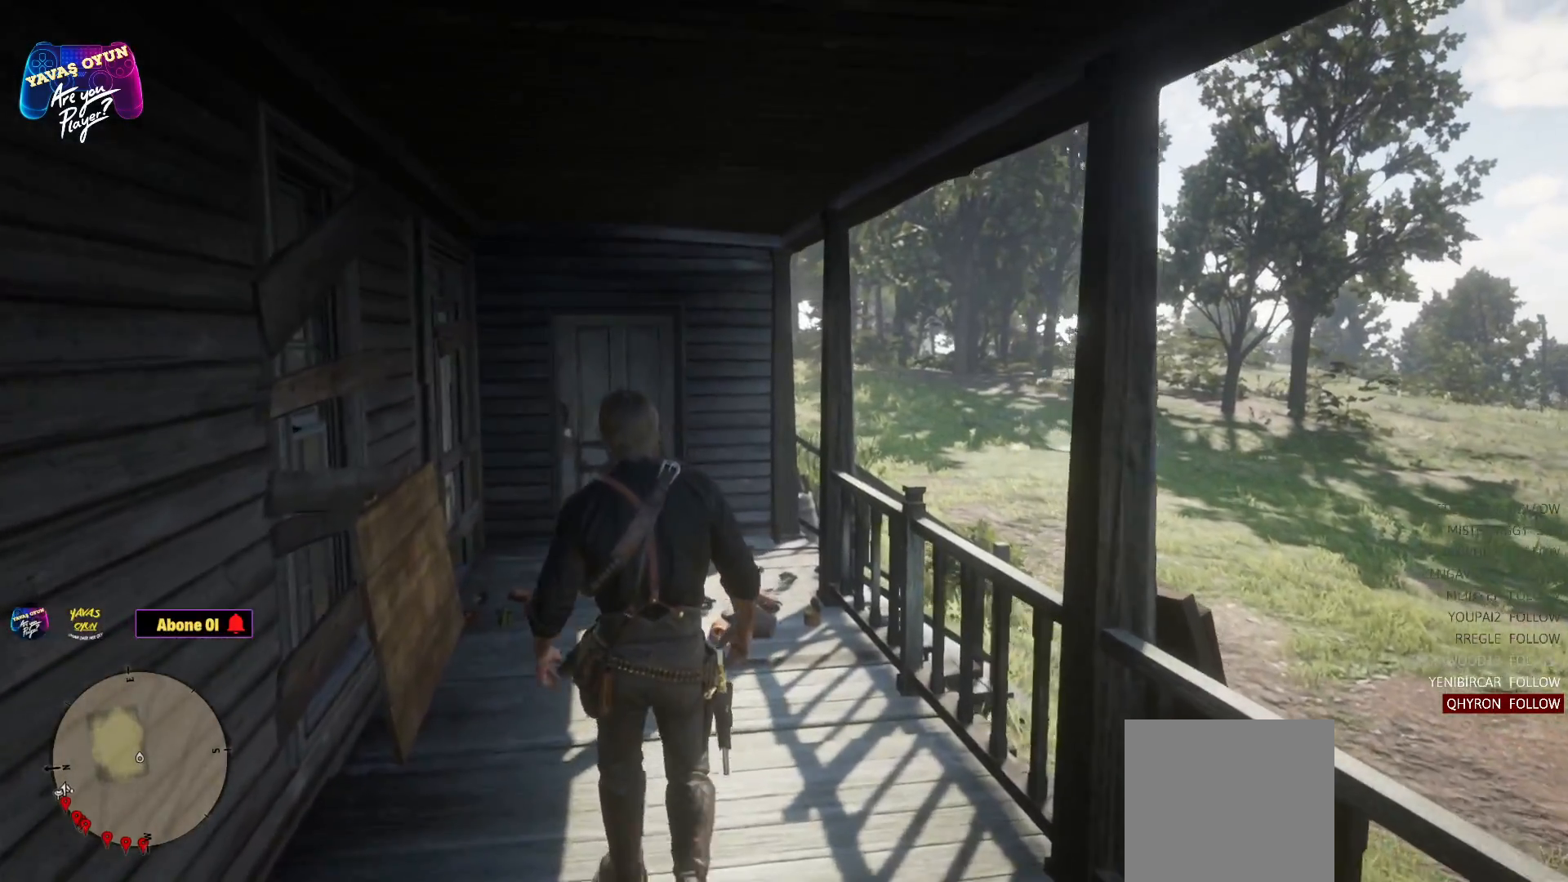
{"buttons": ["A"], "left_stick": "up", "right_stick": "center", "events": []}
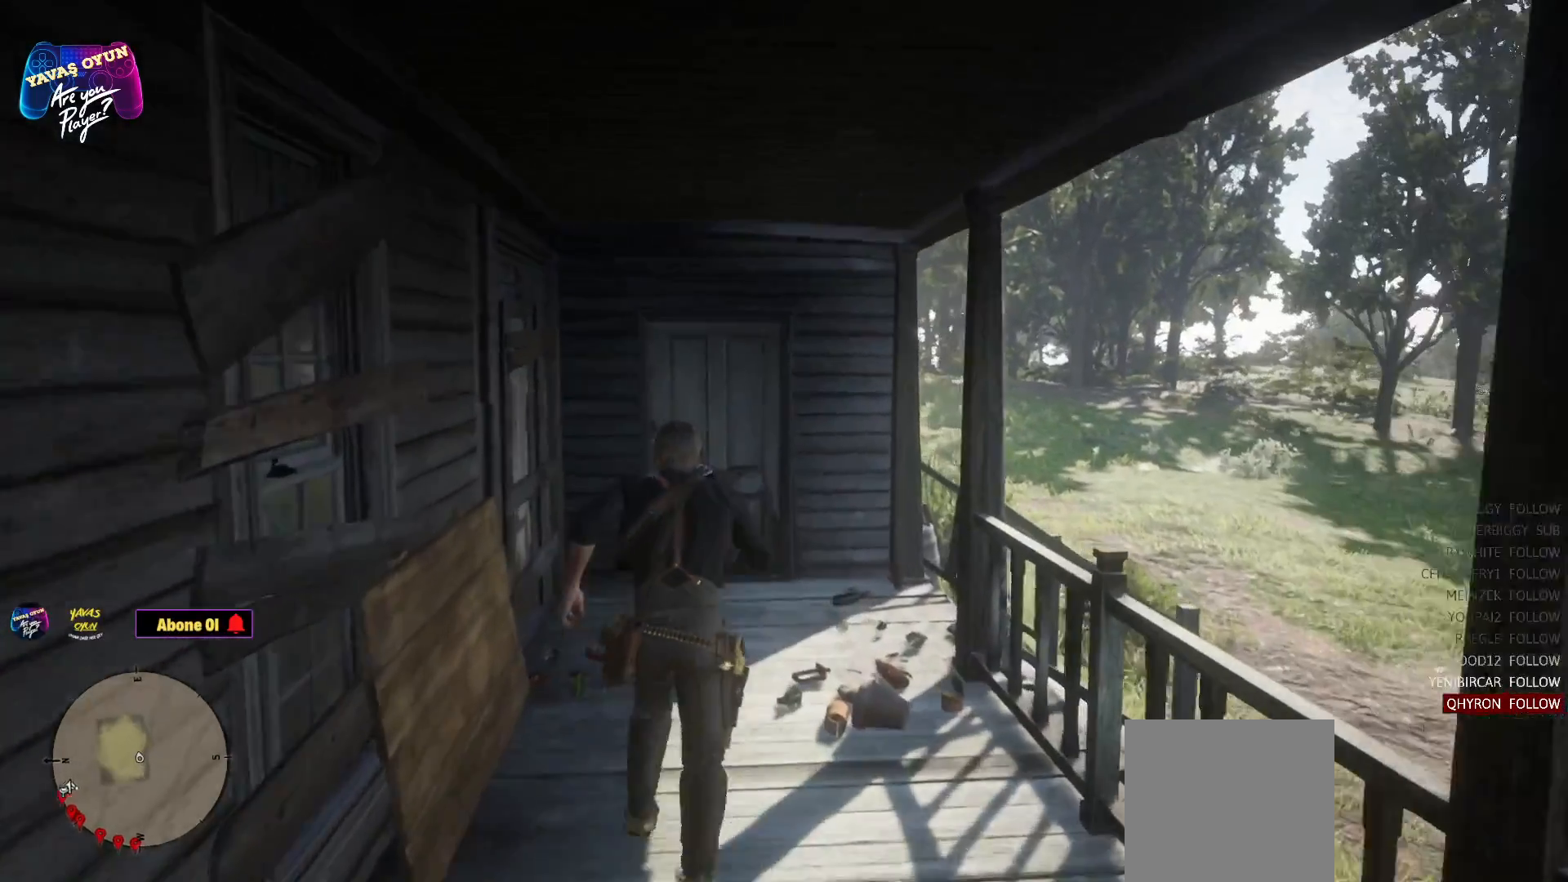
{"buttons": ["A"], "left_stick": "up", "right_stick": "center", "events": []}
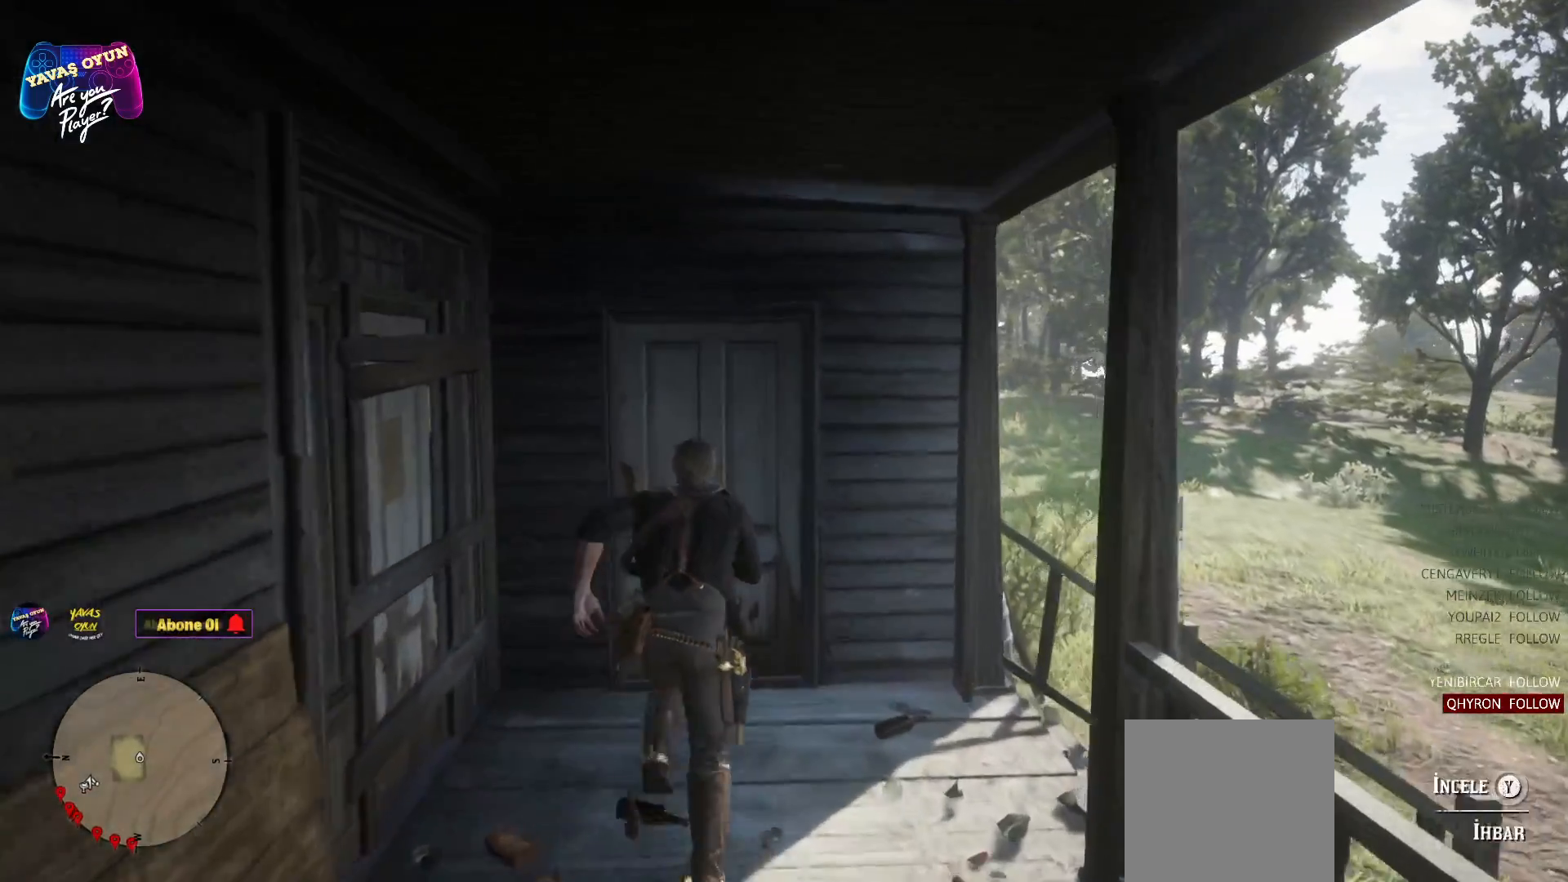
{"buttons": ["A"], "left_stick": "up", "right_stick": "center", "events": [[133, "X", "down"], [250, "X", "up"]]}
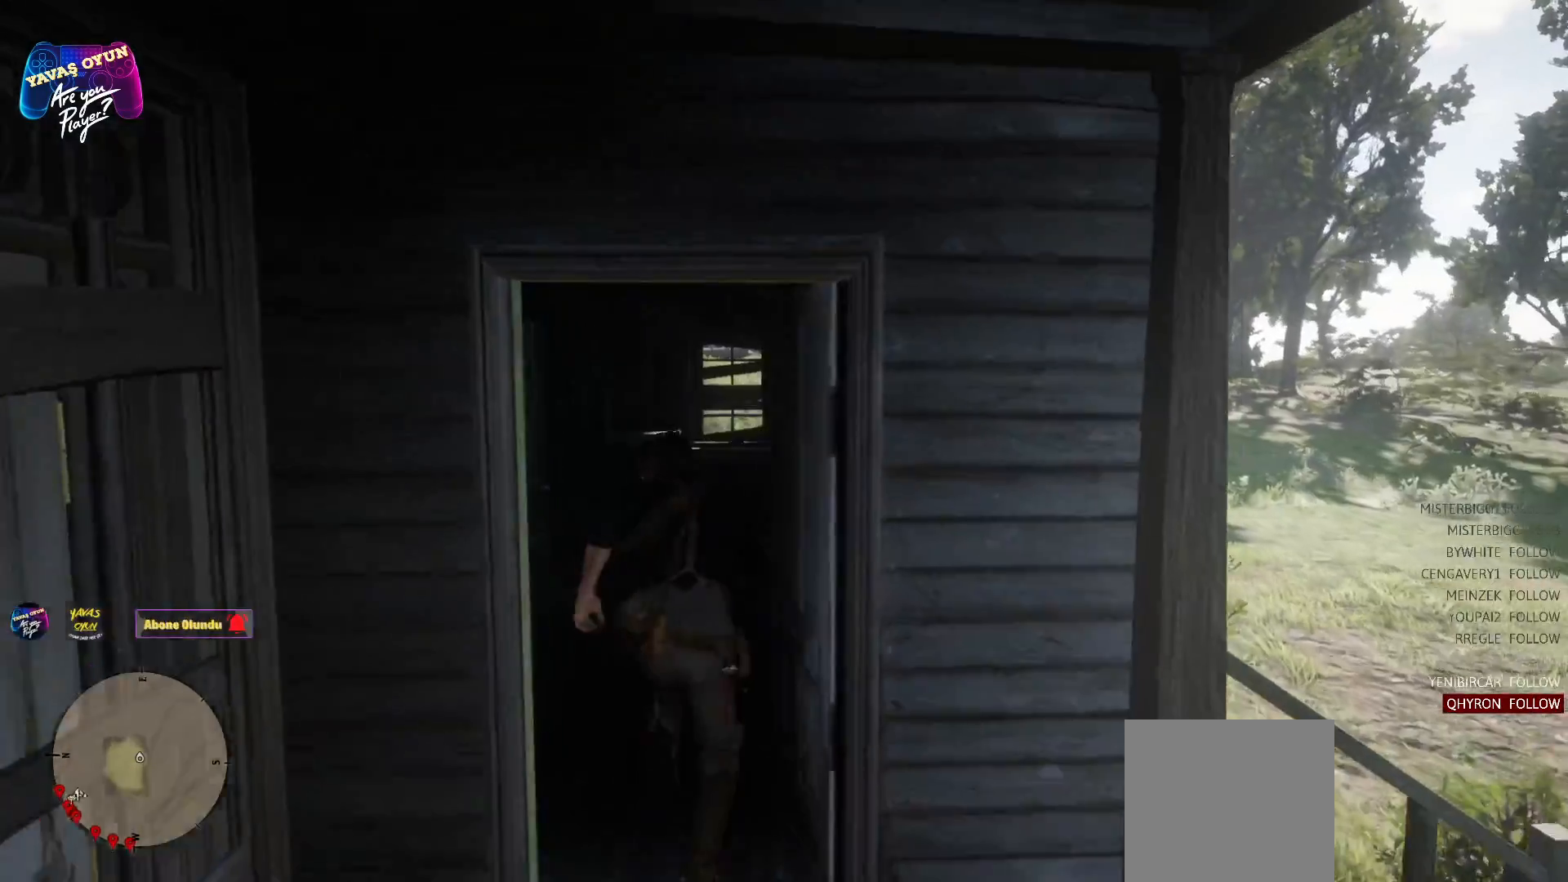
{"buttons": [], "left_stick": "center", "right_stick": "center", "events": [[283, "A", "up"], [283, "left_stick", "center"]]}
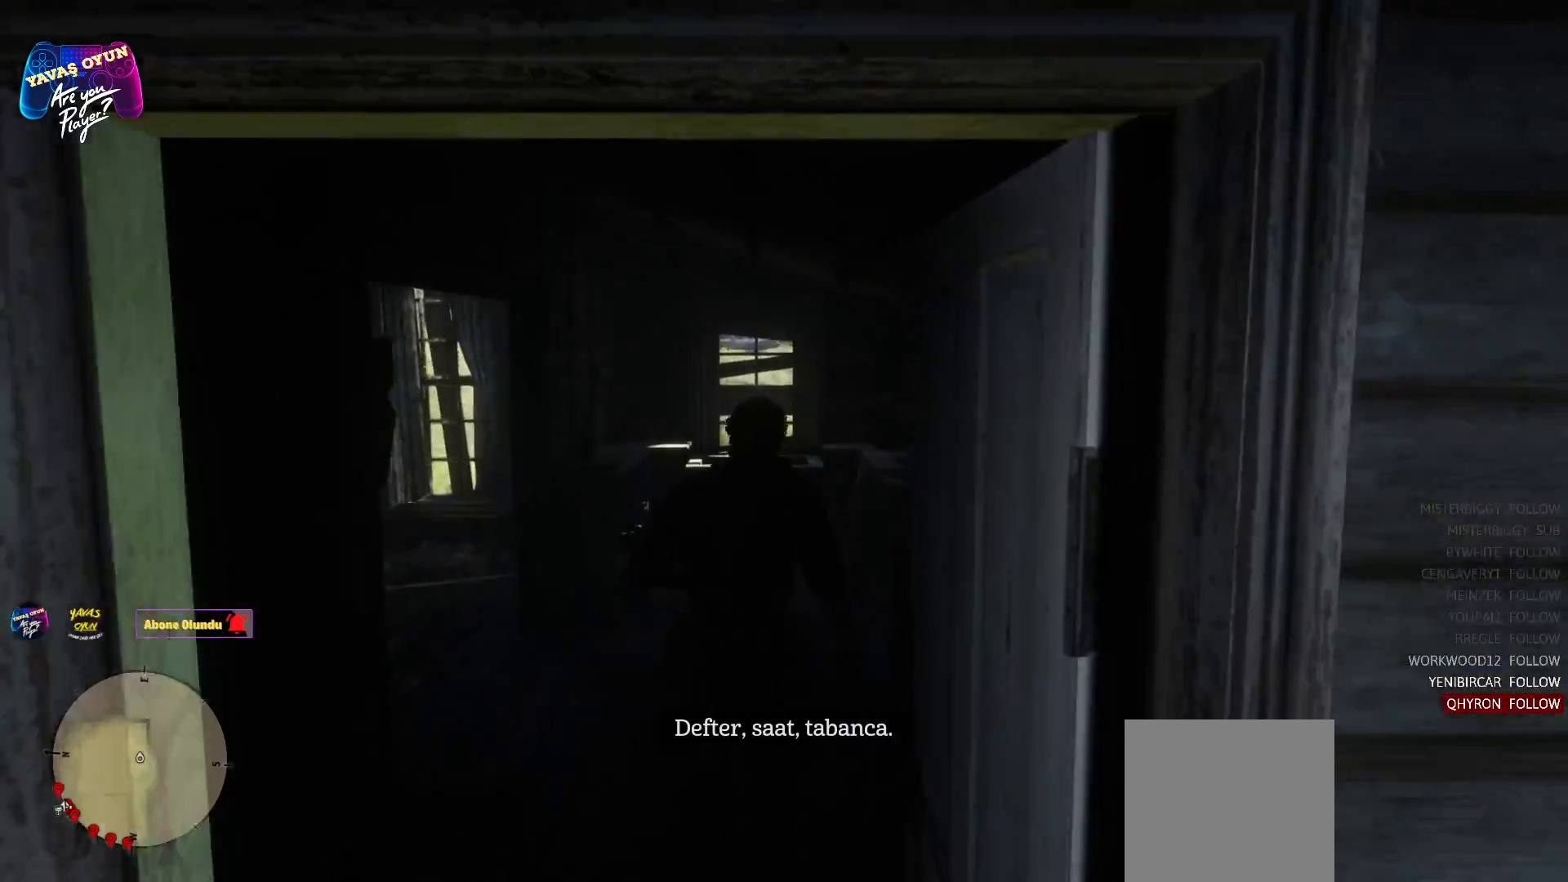
{"buttons": [], "left_stick": "center", "right_stick": "left", "events": [[117, "right_stick", "down-left"], [300, "right_stick", "left"]]}
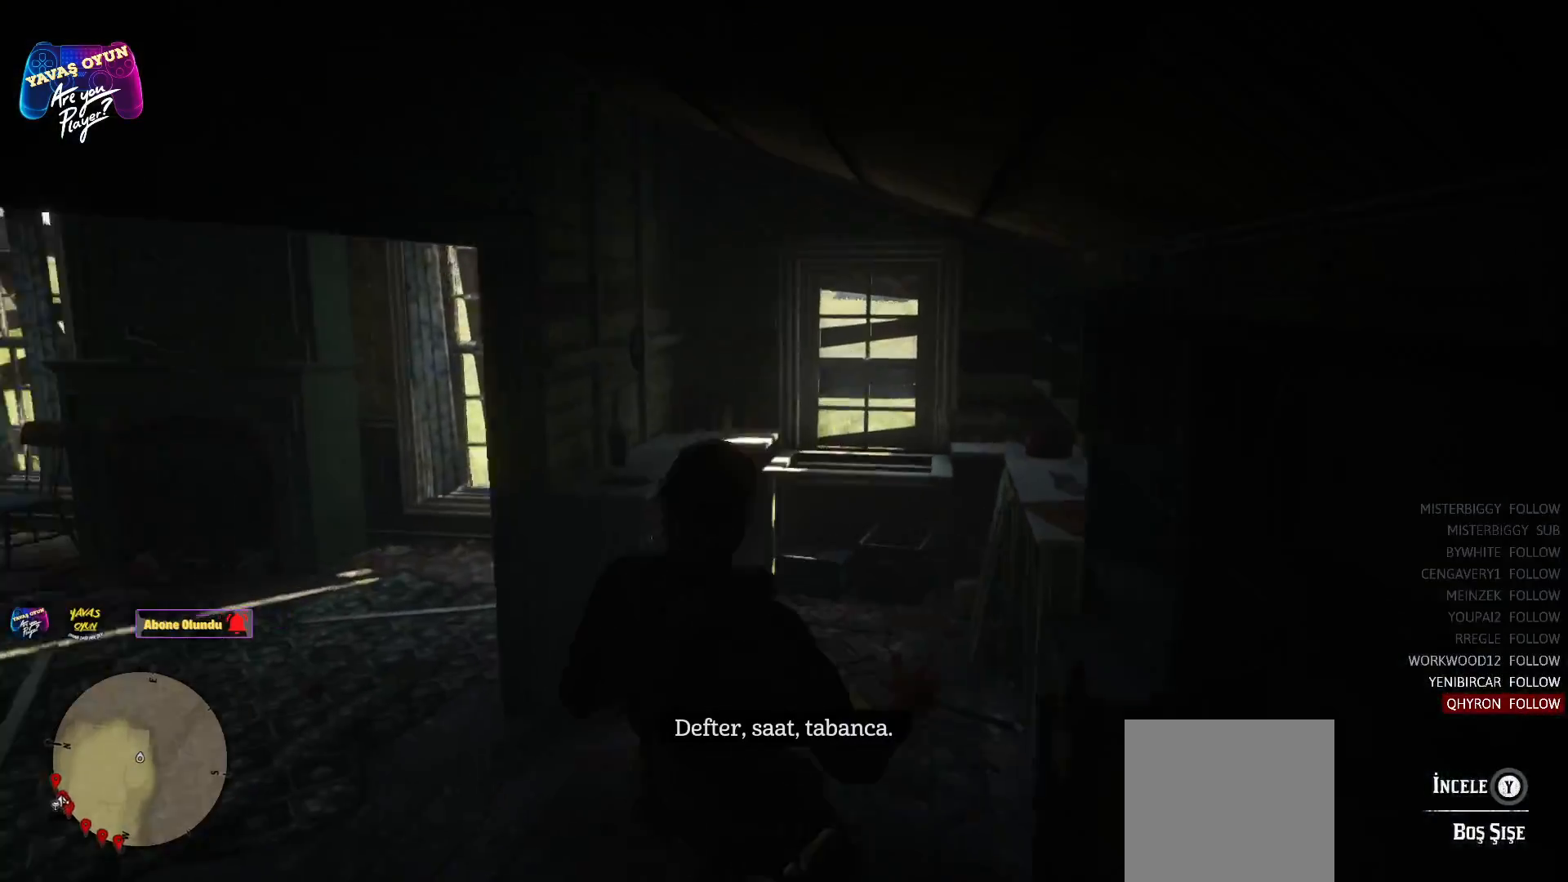
{"buttons": [], "left_stick": "center", "right_stick": "center", "events": [[150, "right_stick", "center"]]}
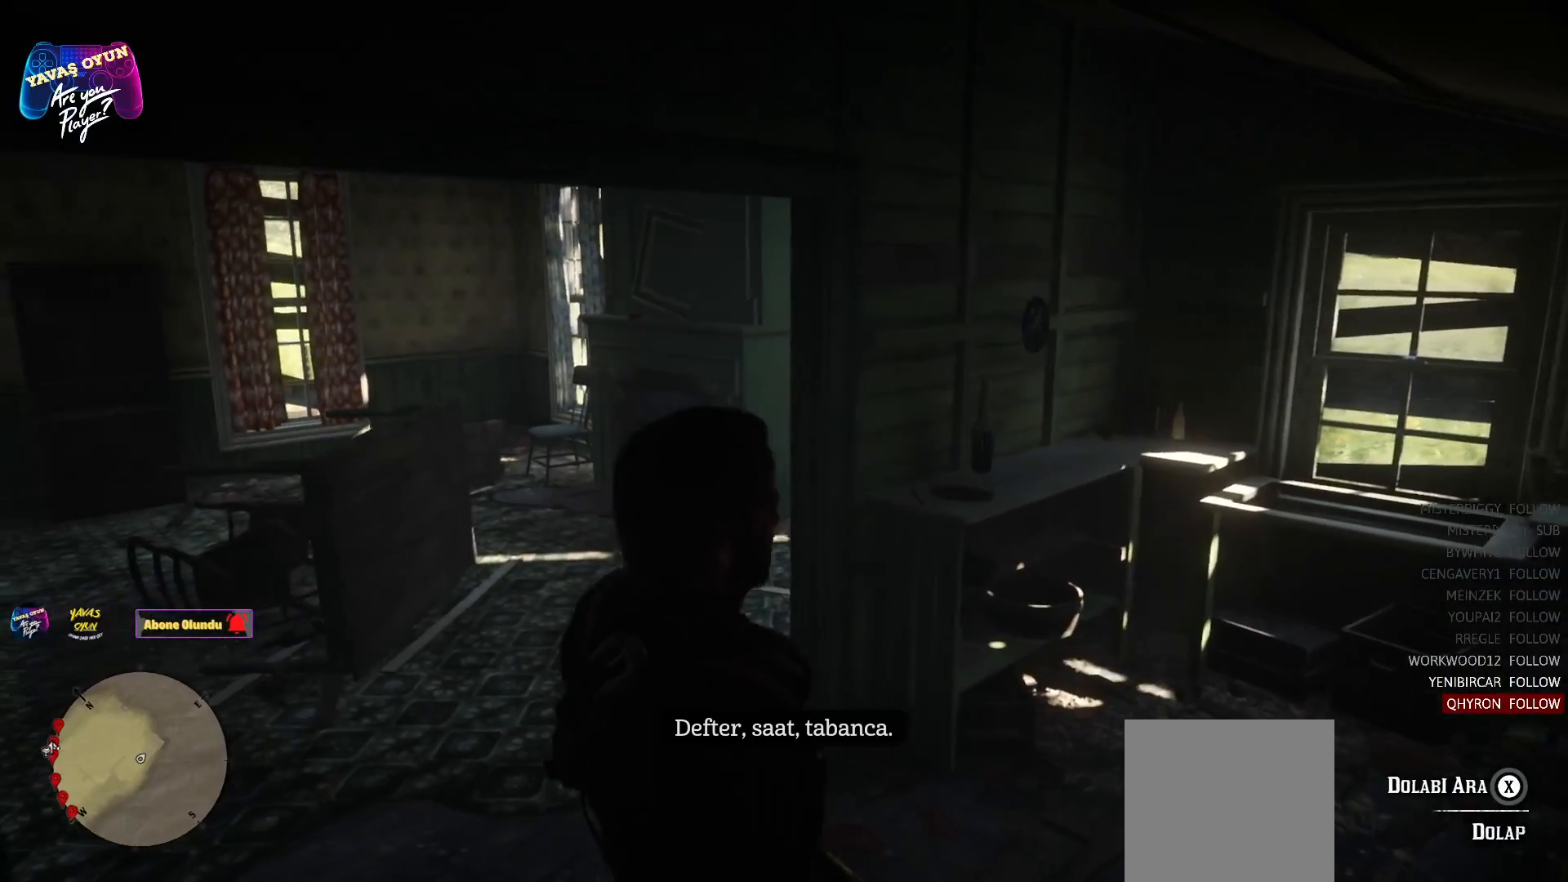
{"buttons": [], "left_stick": "center", "right_stick": "center", "events": []}
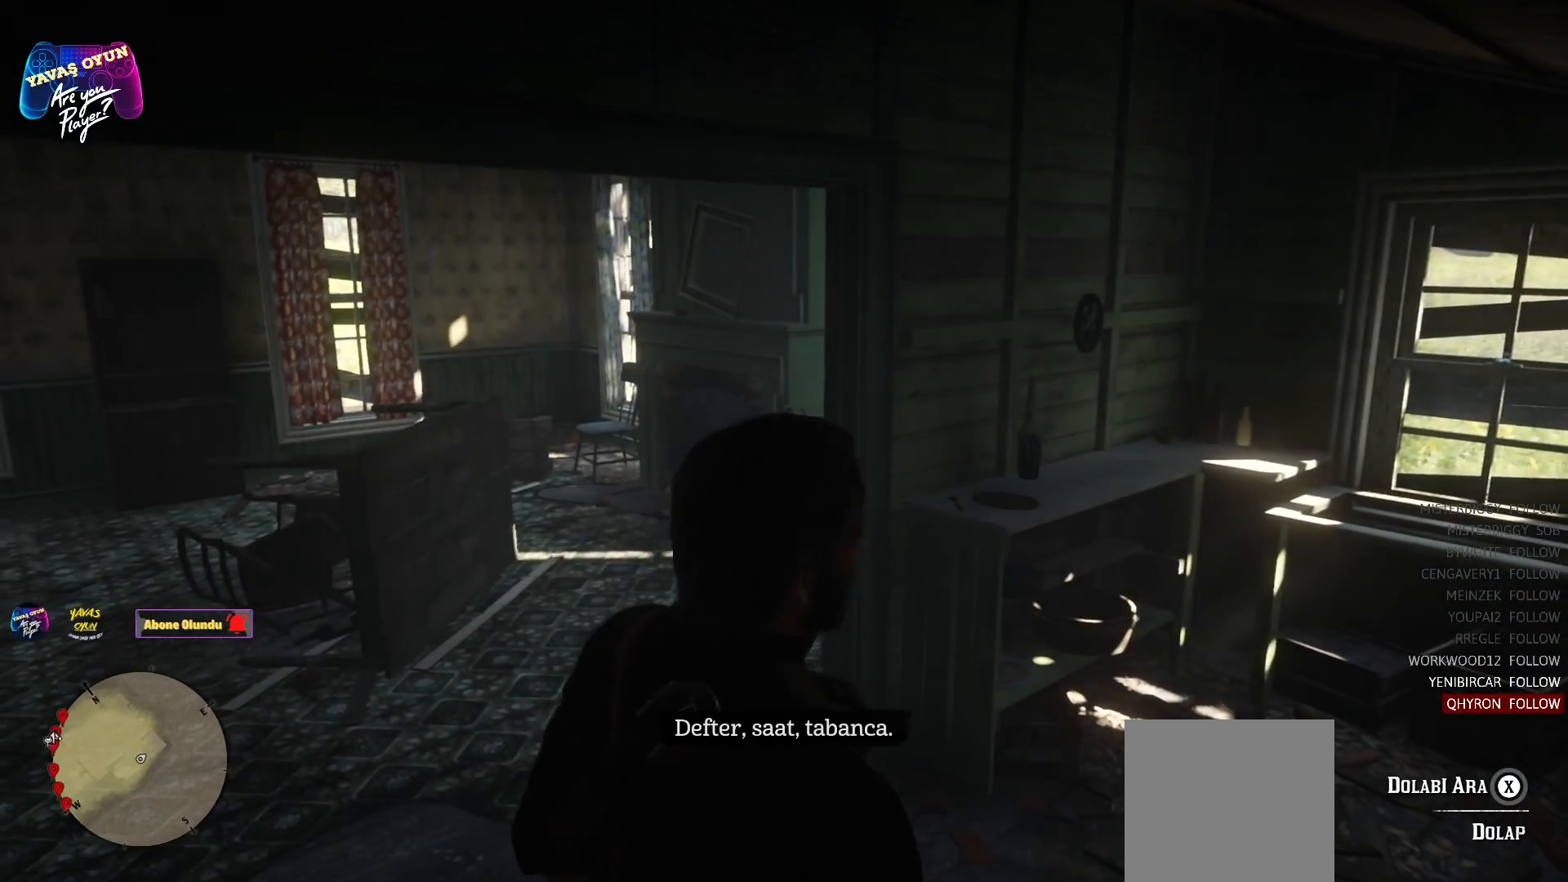
{"buttons": [], "left_stick": "center", "right_stick": "center", "events": []}
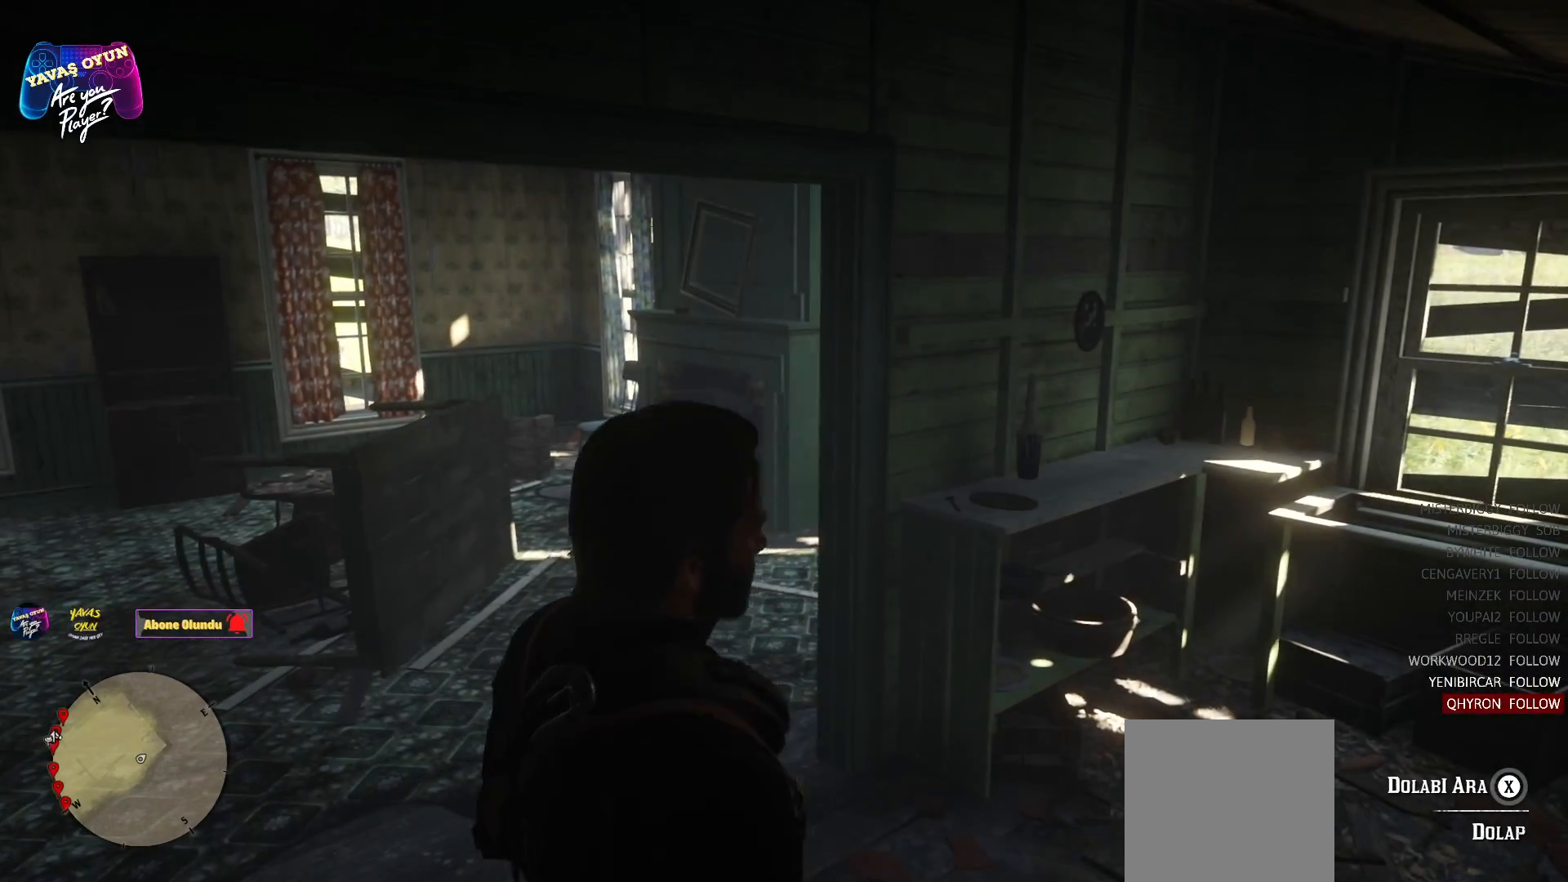
{"buttons": ["X"], "left_stick": "center", "right_stick": "center", "events": [[317, "X", "down"]]}
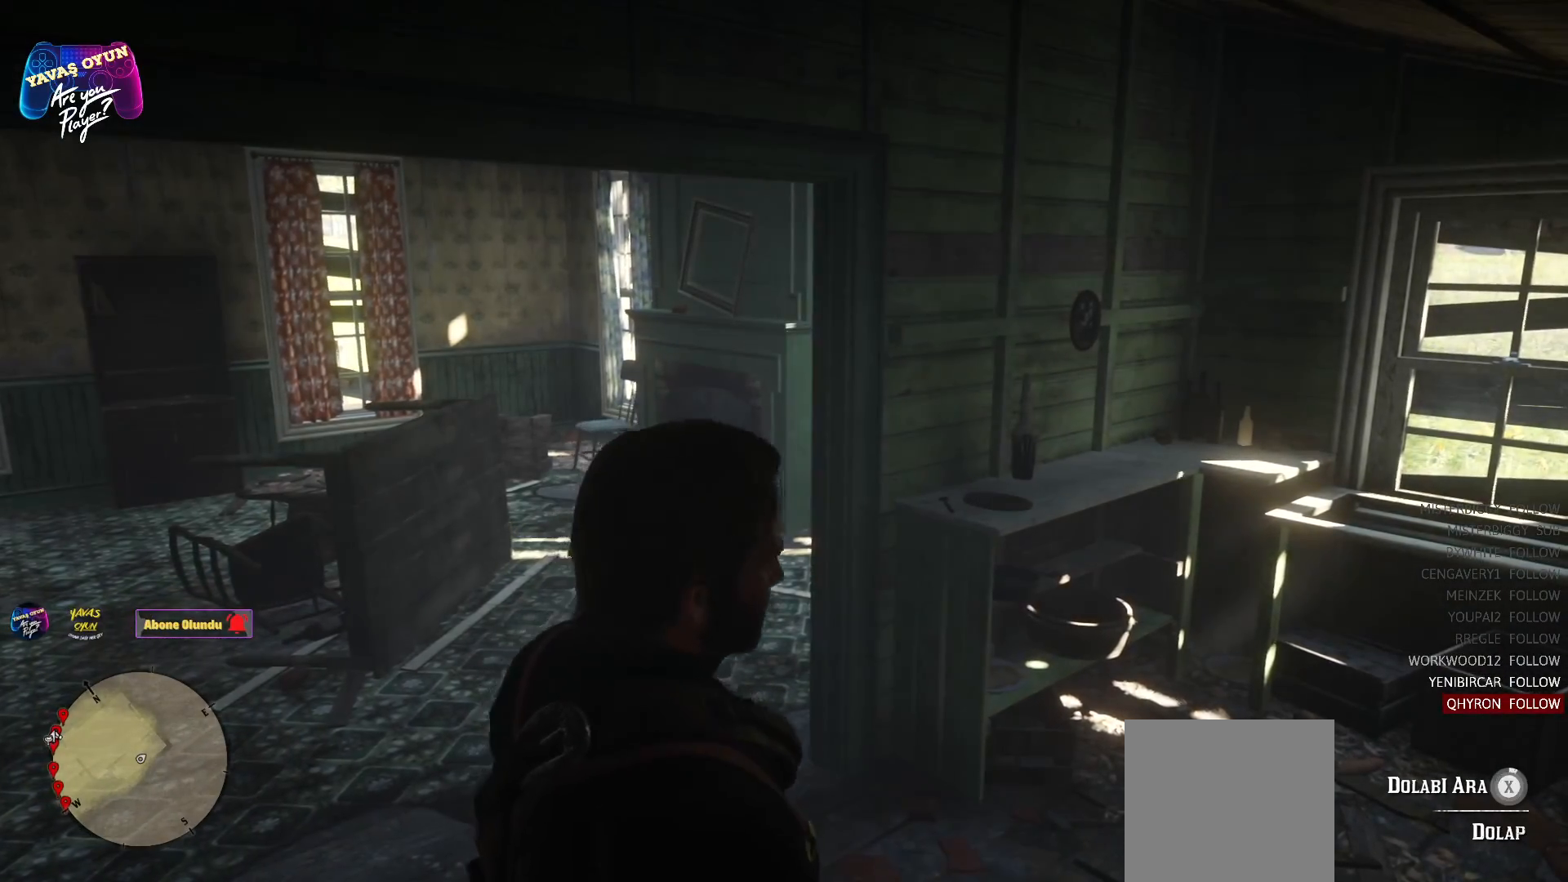
{"buttons": ["X"], "left_stick": "center", "right_stick": "center", "events": []}